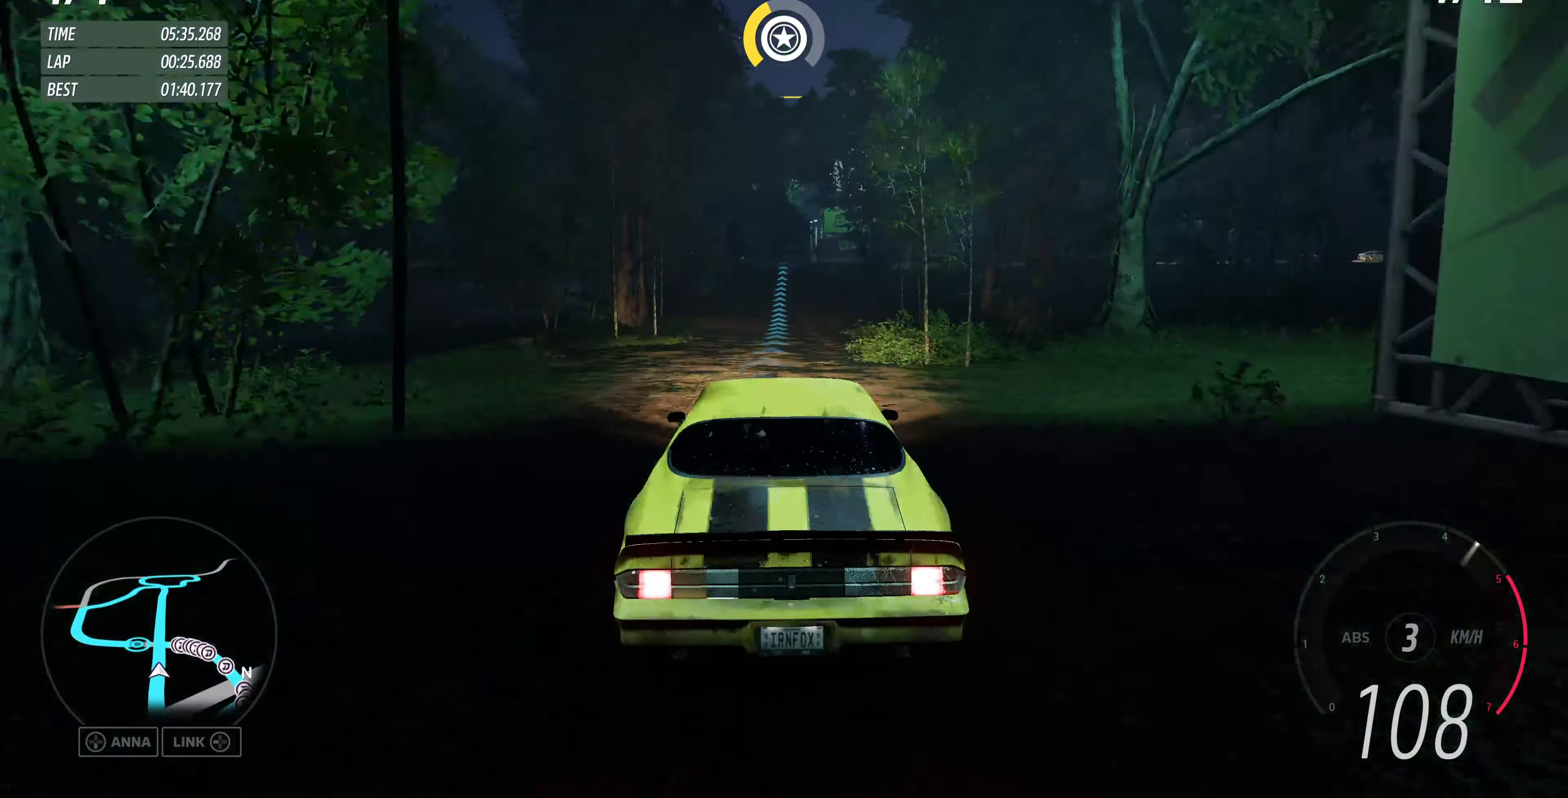
Gameplay with a controller (PlayStation layout); each line is a JSON object with the inputs held at the frame after it. "events" lists button and stick changes between this image and that frame as [ms after this image, input, new state], when the widget could be followed in between.
{"buttons": ["R2"], "left_stick": "right", "right_stick": "center", "events": [[400, "left_stick", "right"]]}
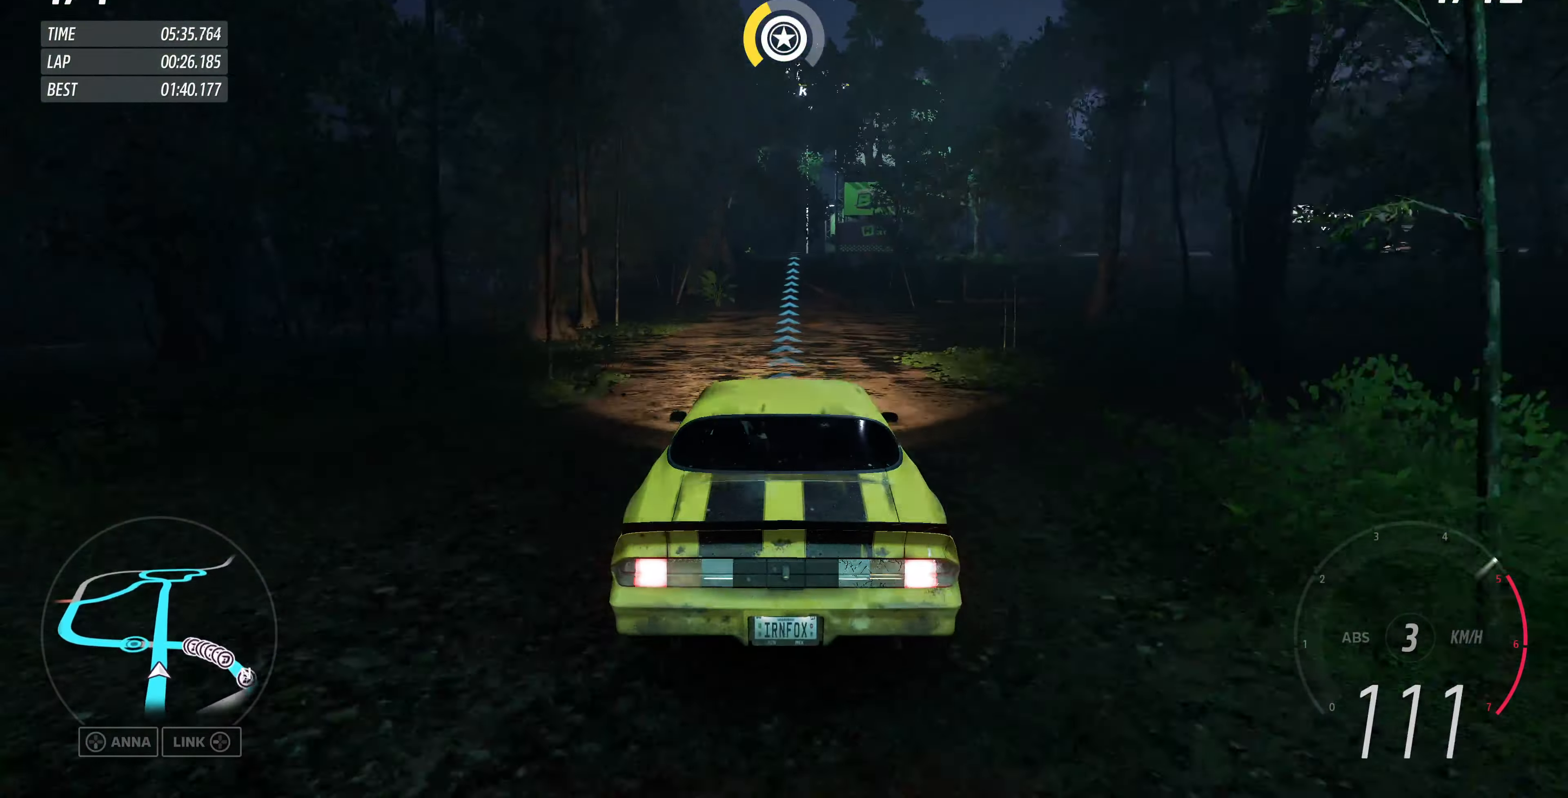
{"buttons": ["R2"], "left_stick": "center", "right_stick": "center", "events": [[100, "left_stick", "center"]]}
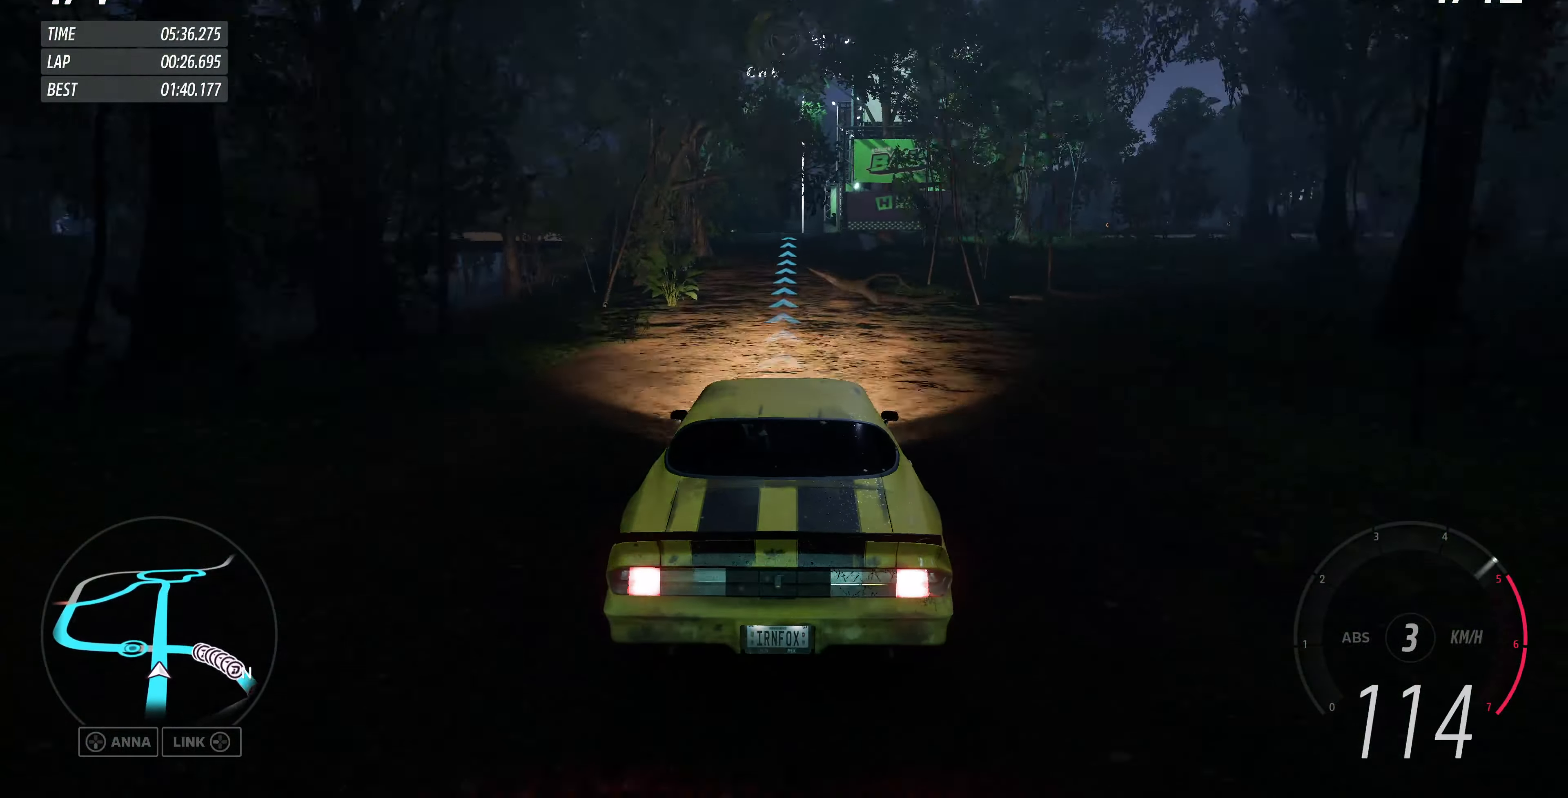
{"buttons": ["R2"], "left_stick": "center", "right_stick": "center", "events": []}
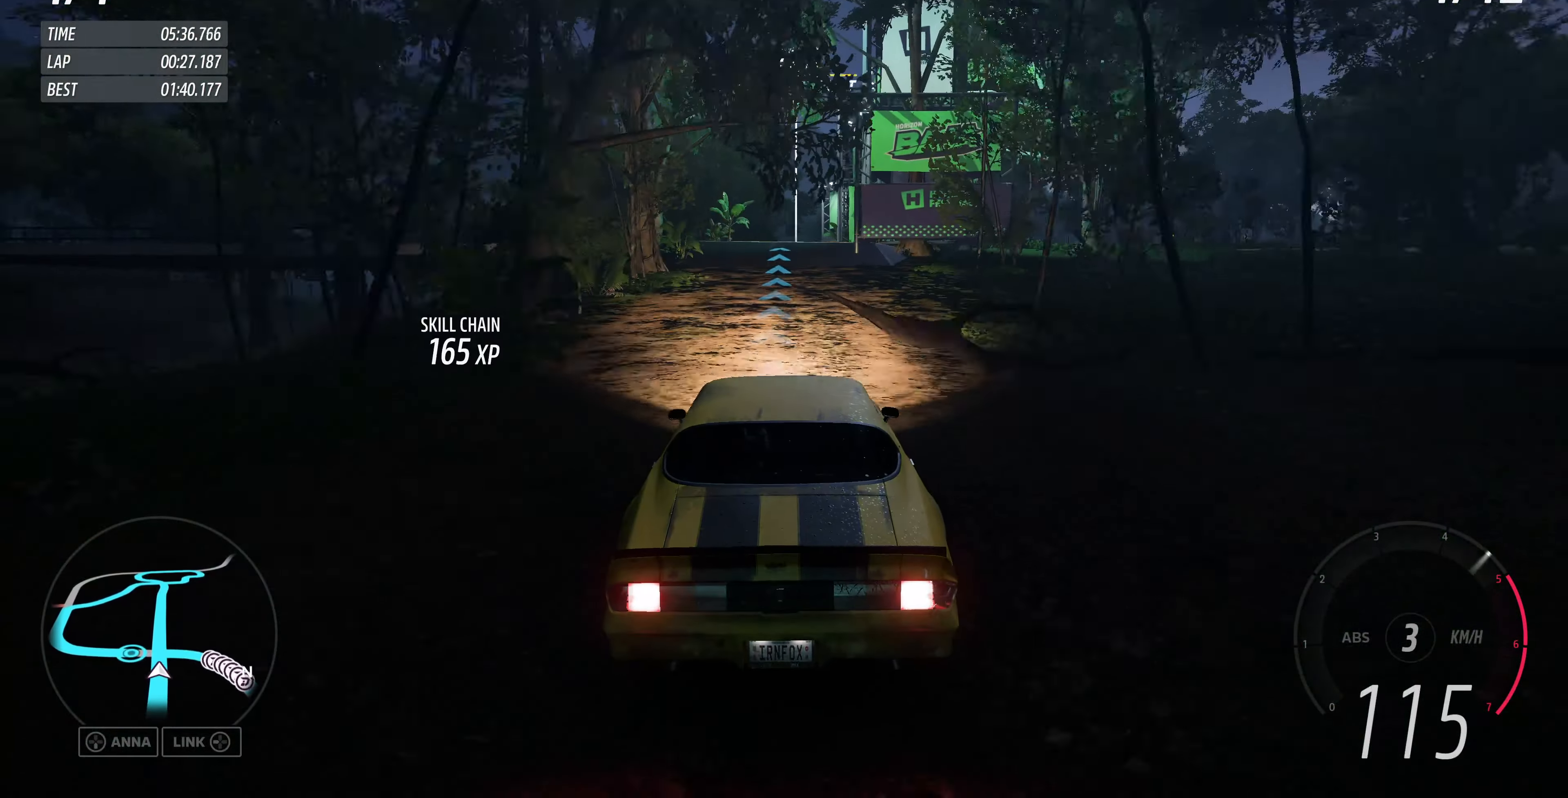
{"buttons": ["R2"], "left_stick": "center", "right_stick": "center", "events": []}
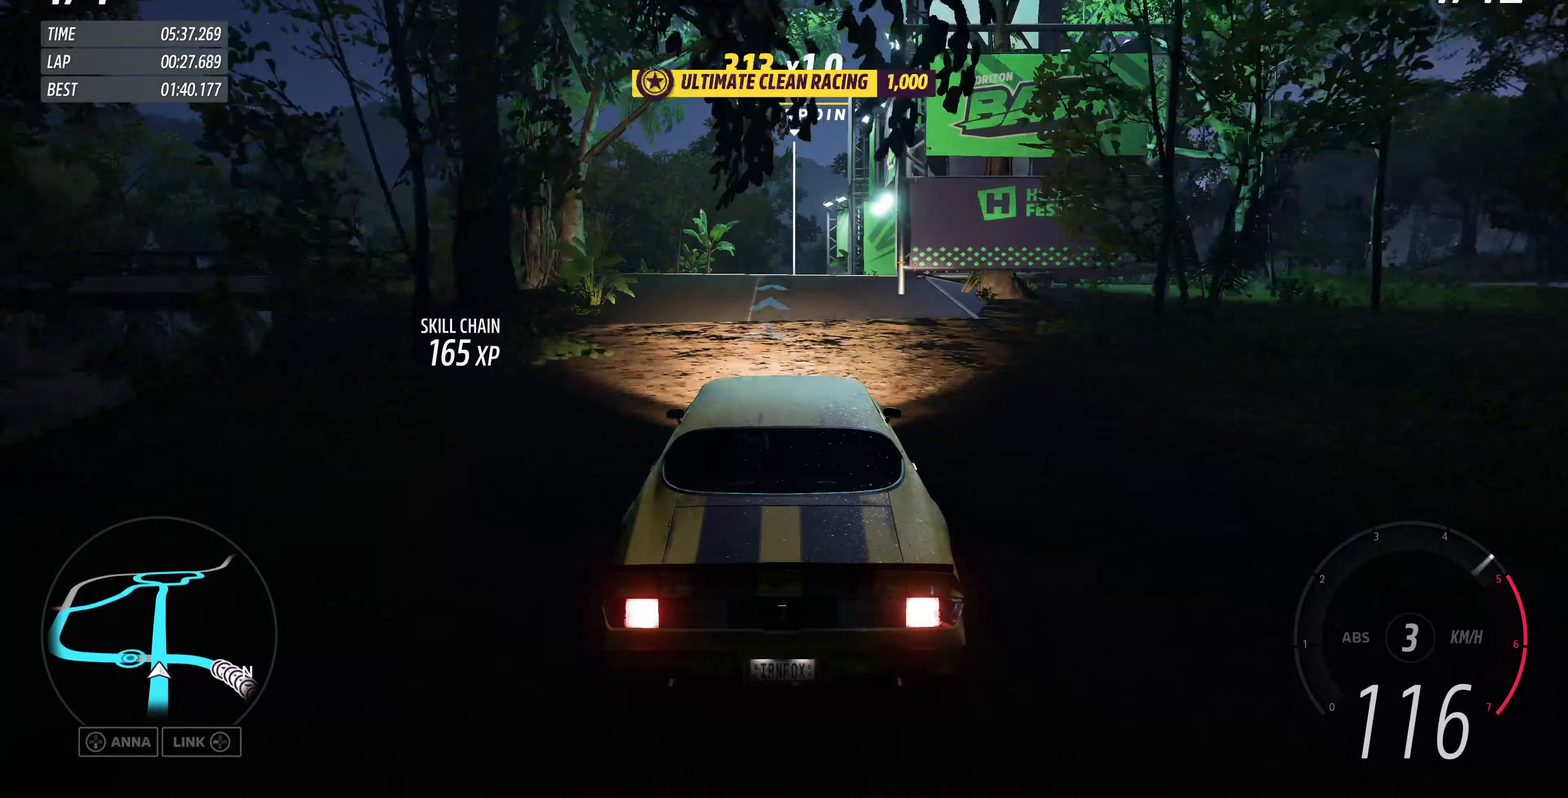
{"buttons": ["R2"], "left_stick": "center", "right_stick": "up", "events": [[100, "left_stick", "right"], [133, "right_stick", "up"], [200, "left_stick", "center"]]}
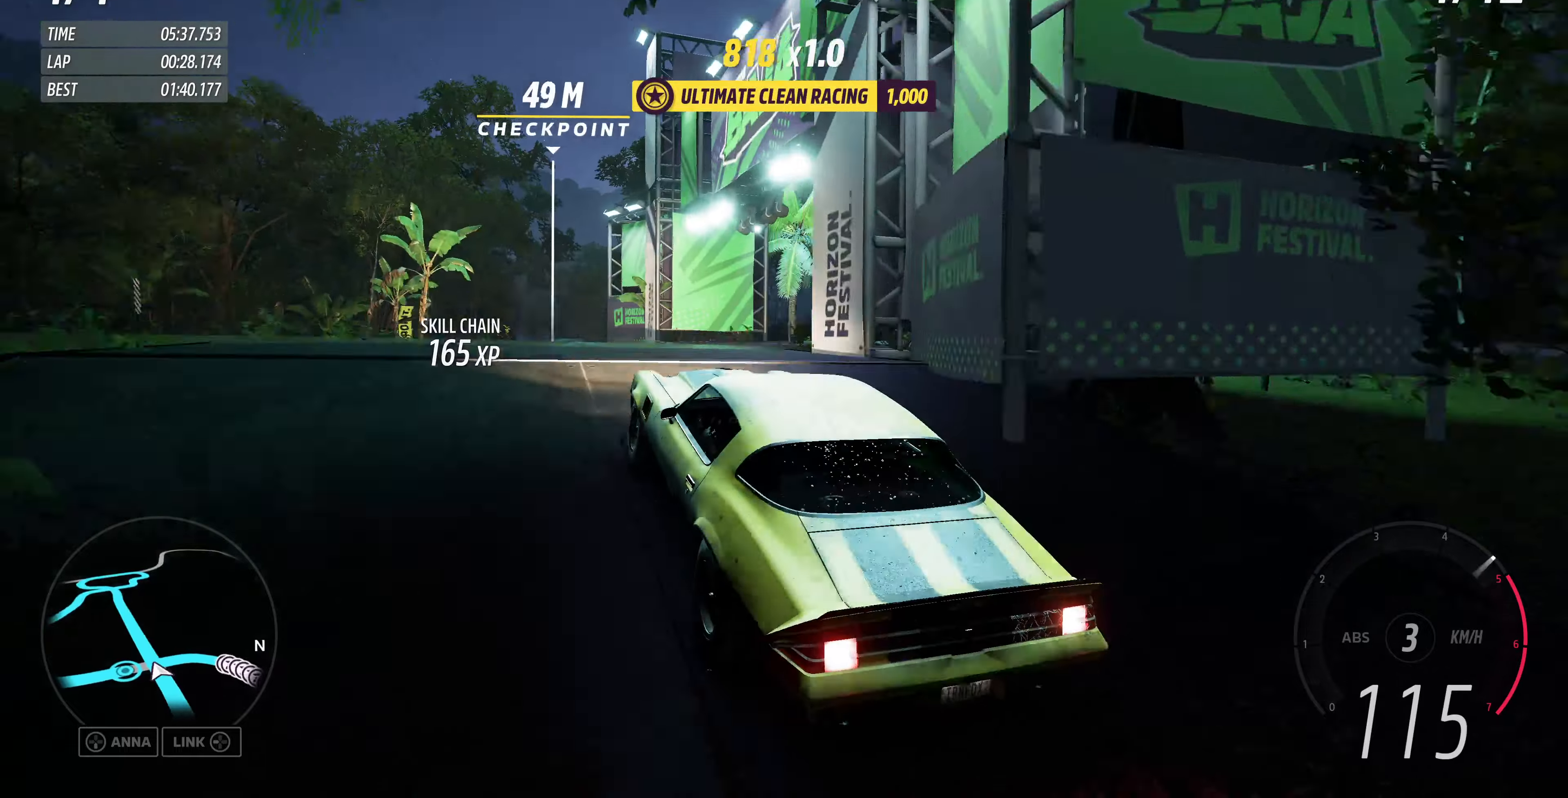
{"buttons": [], "left_stick": "center", "right_stick": "up", "events": [[367, "R2", "up"]]}
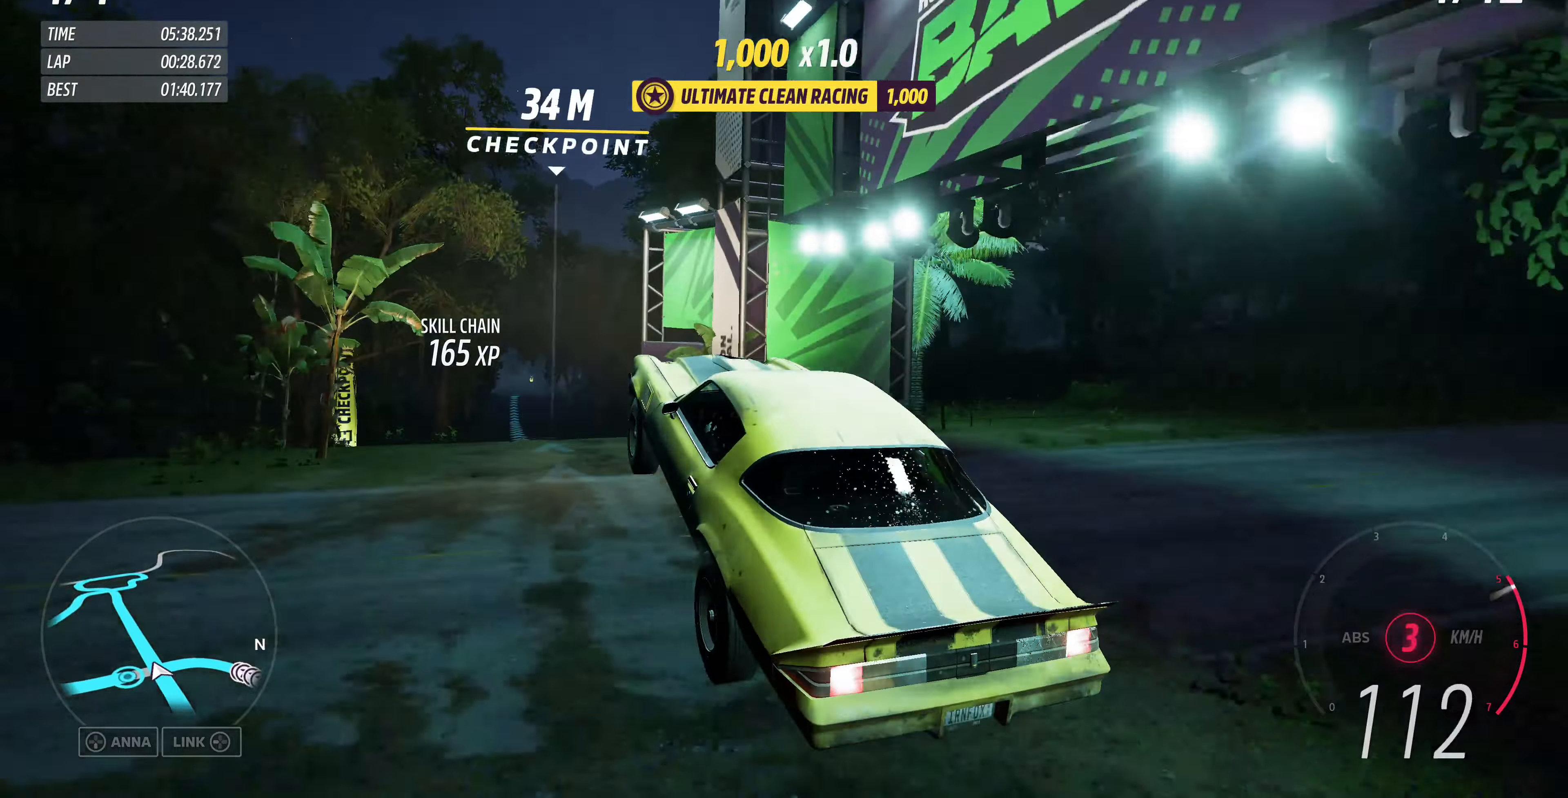
{"buttons": [], "left_stick": "center", "right_stick": "up", "events": []}
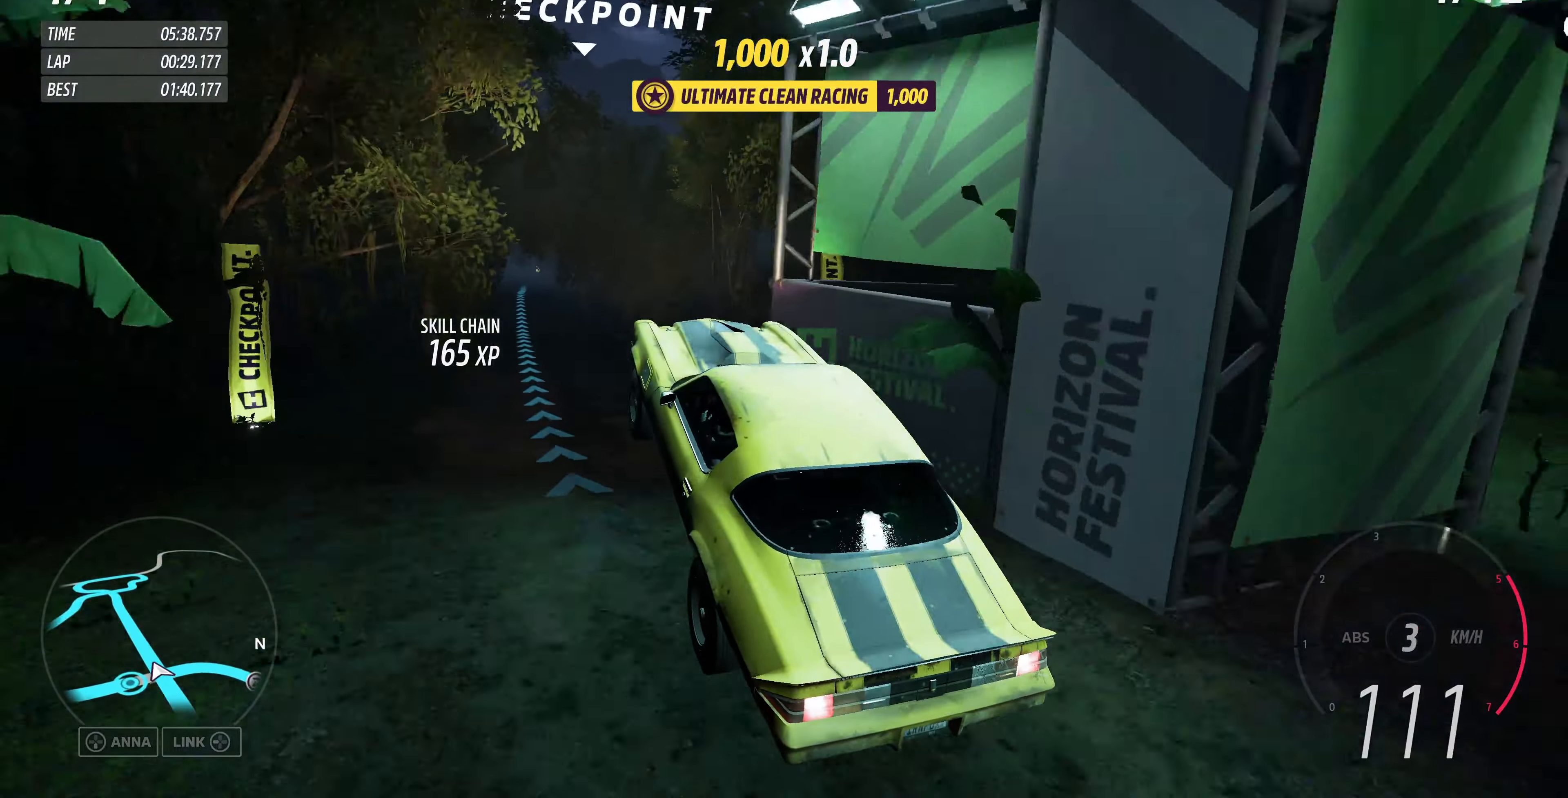
{"buttons": ["R2"], "left_stick": "center", "right_stick": "up", "events": [[433, "R2", "down"]]}
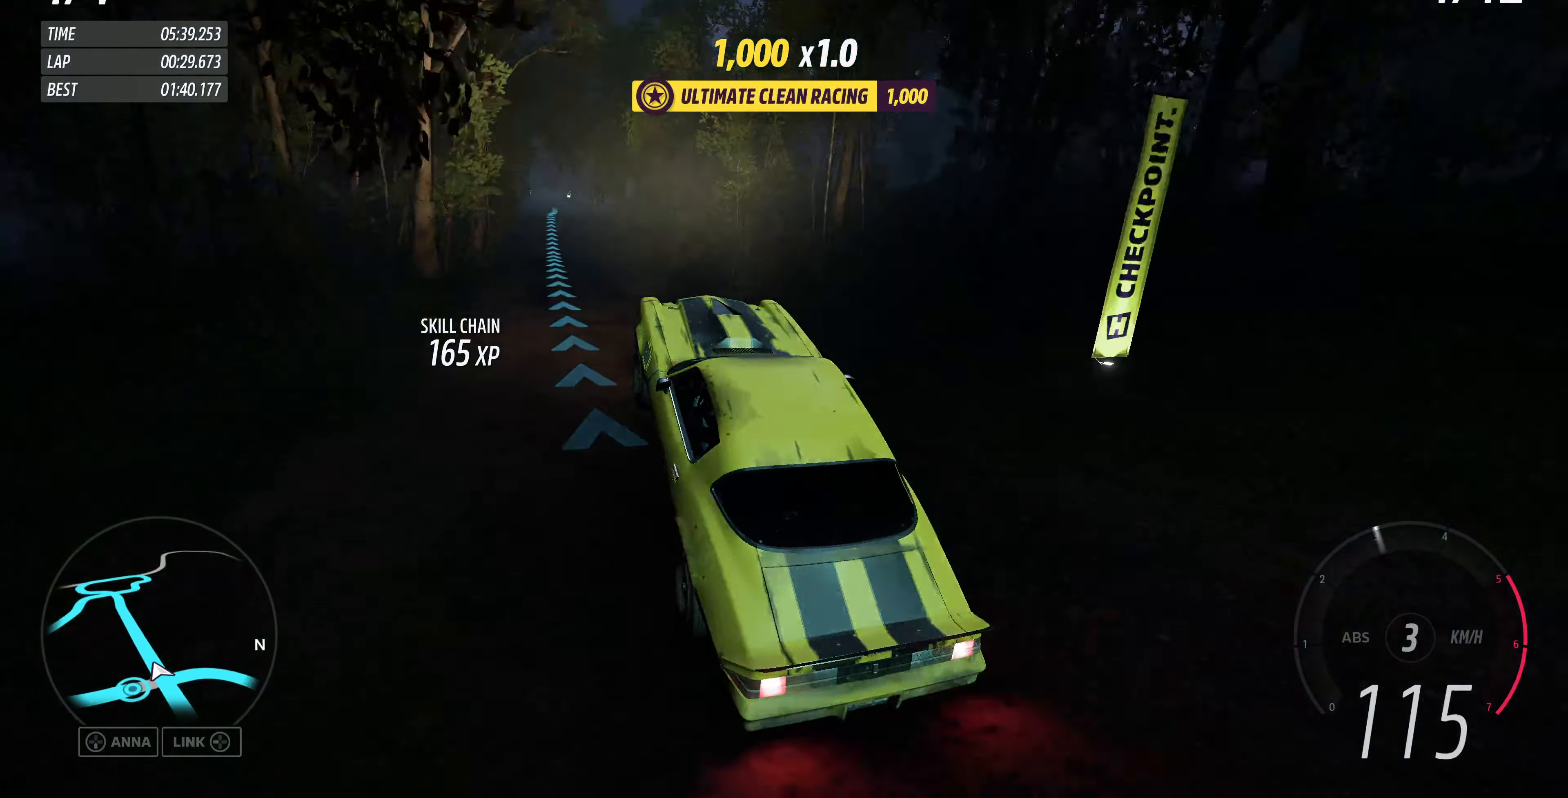
{"buttons": ["R2"], "left_stick": "center", "right_stick": "up", "events": []}
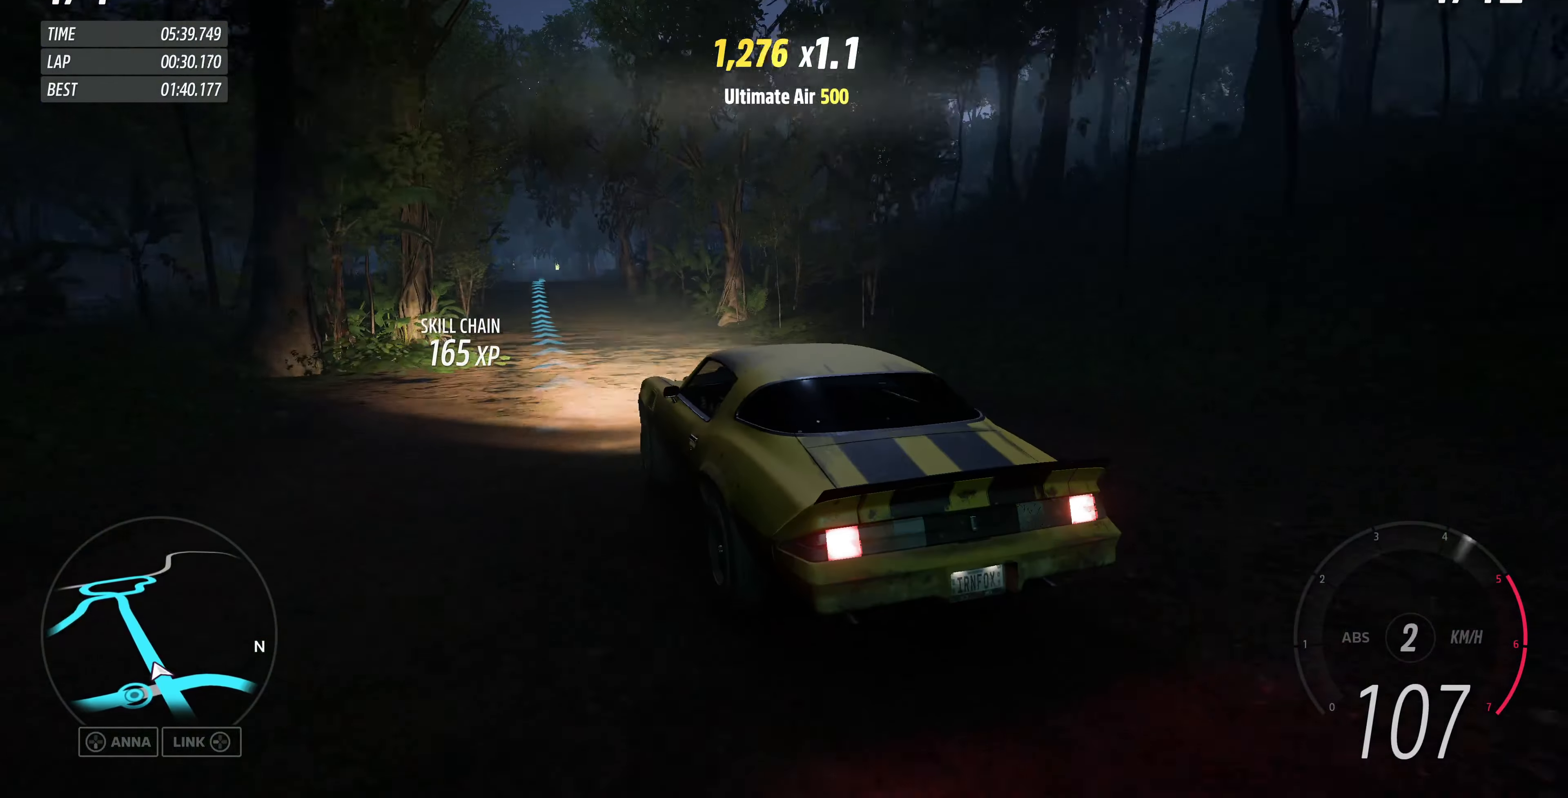
{"buttons": ["R2"], "left_stick": "center", "right_stick": "up", "events": []}
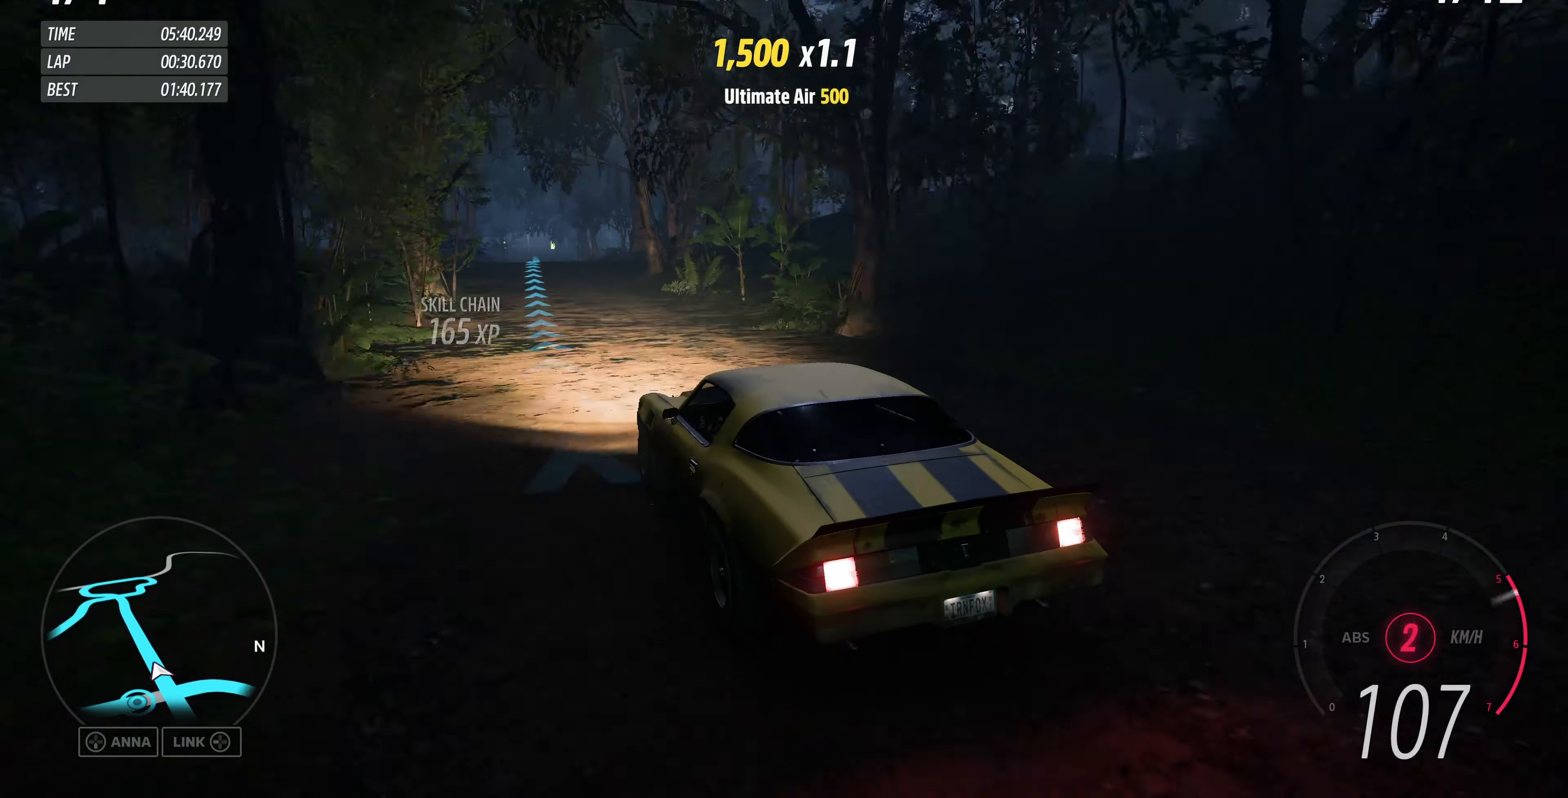
{"buttons": ["R2"], "left_stick": "down", "right_stick": "up", "events": [[333, "left_stick", "left"], [467, "left_stick", "down"]]}
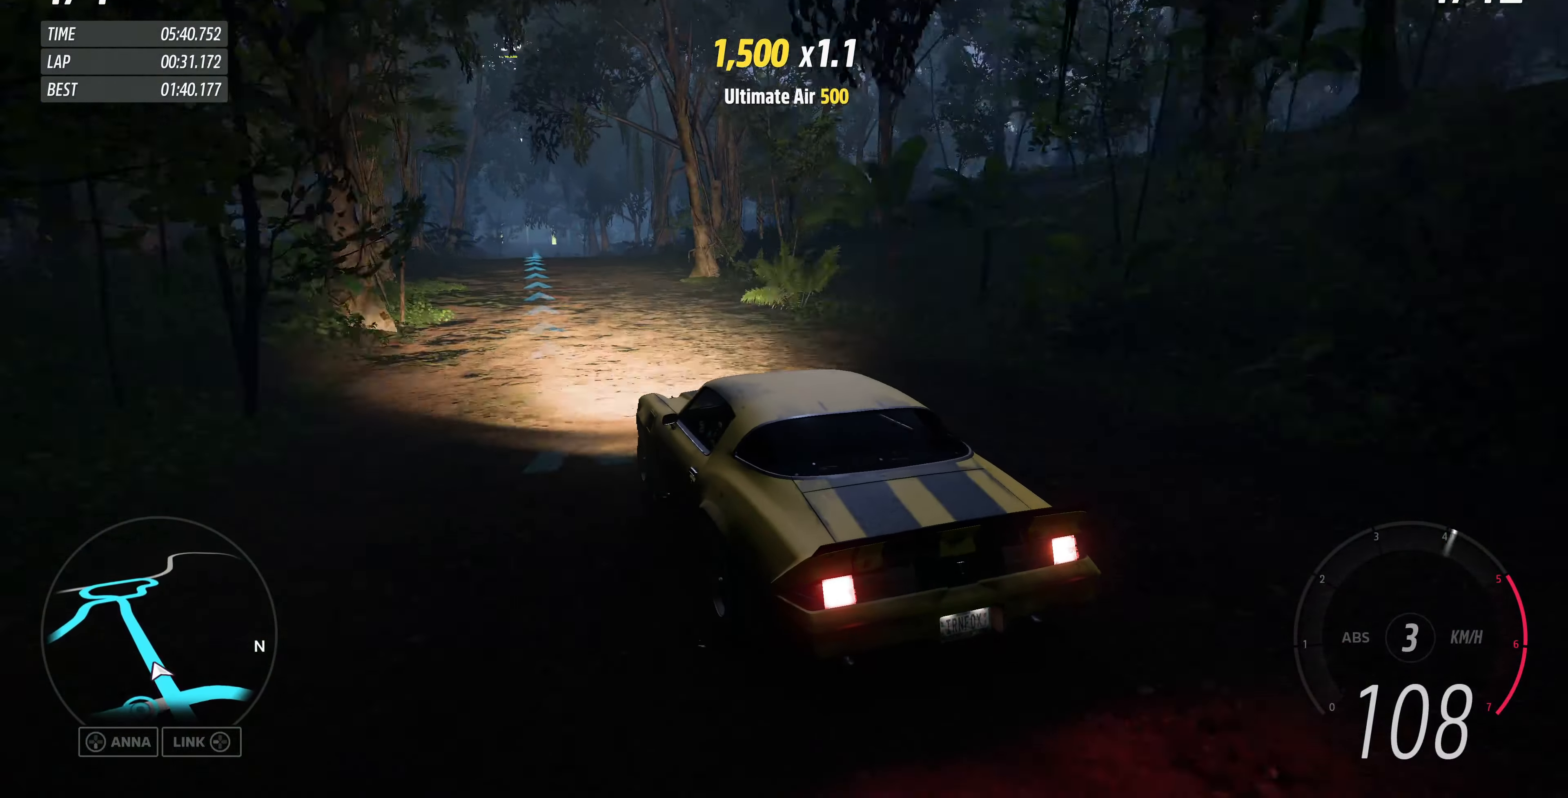
{"buttons": ["R2"], "left_stick": "center", "right_stick": "up", "events": [[33, "left_stick", "down-right"], [300, "left_stick", "center"]]}
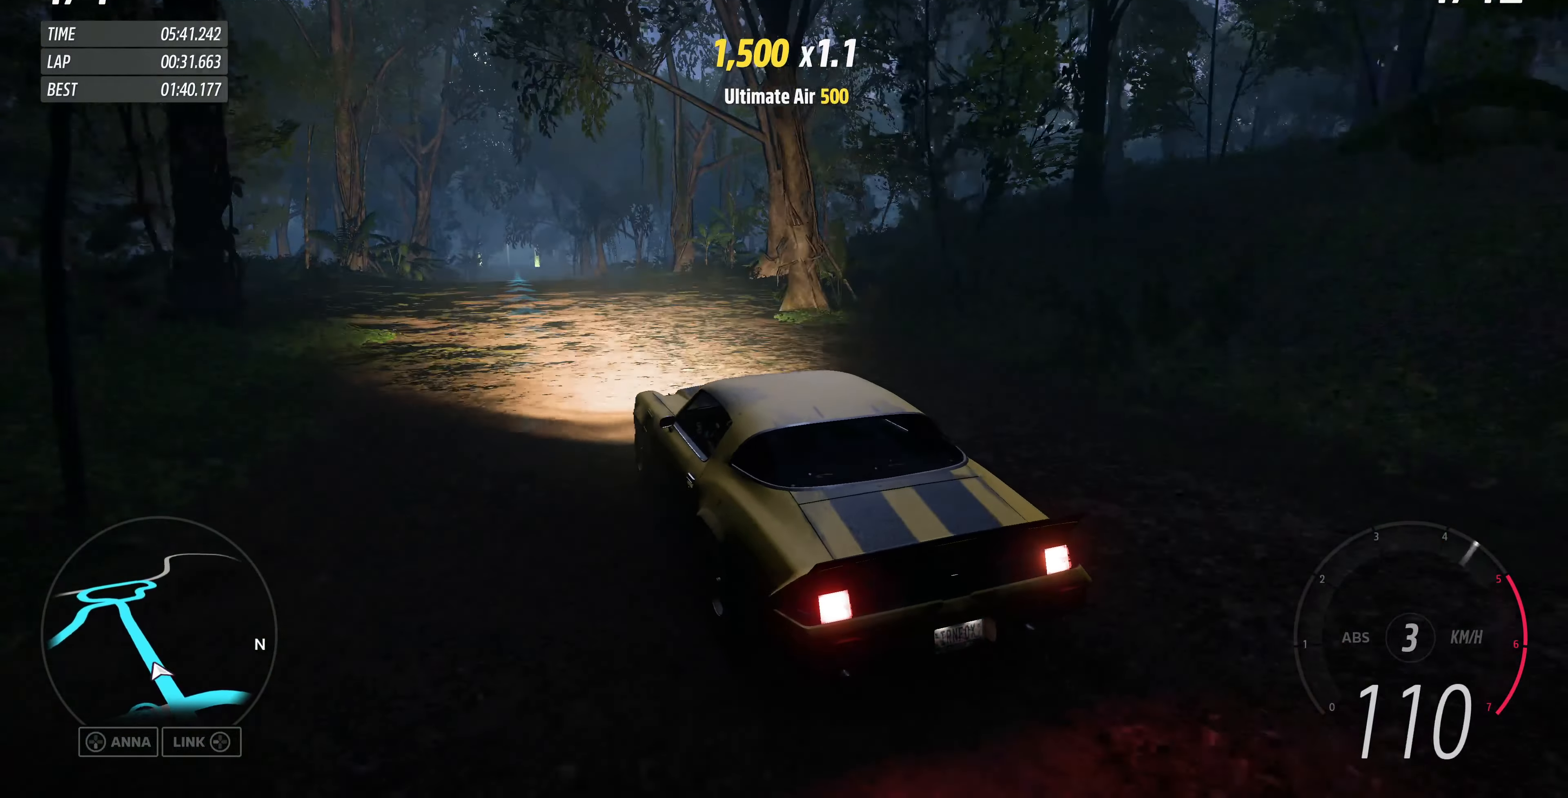
{"buttons": ["R2"], "left_stick": "center", "right_stick": "up", "events": [[333, "left_stick", "left"], [500, "left_stick", "center"]]}
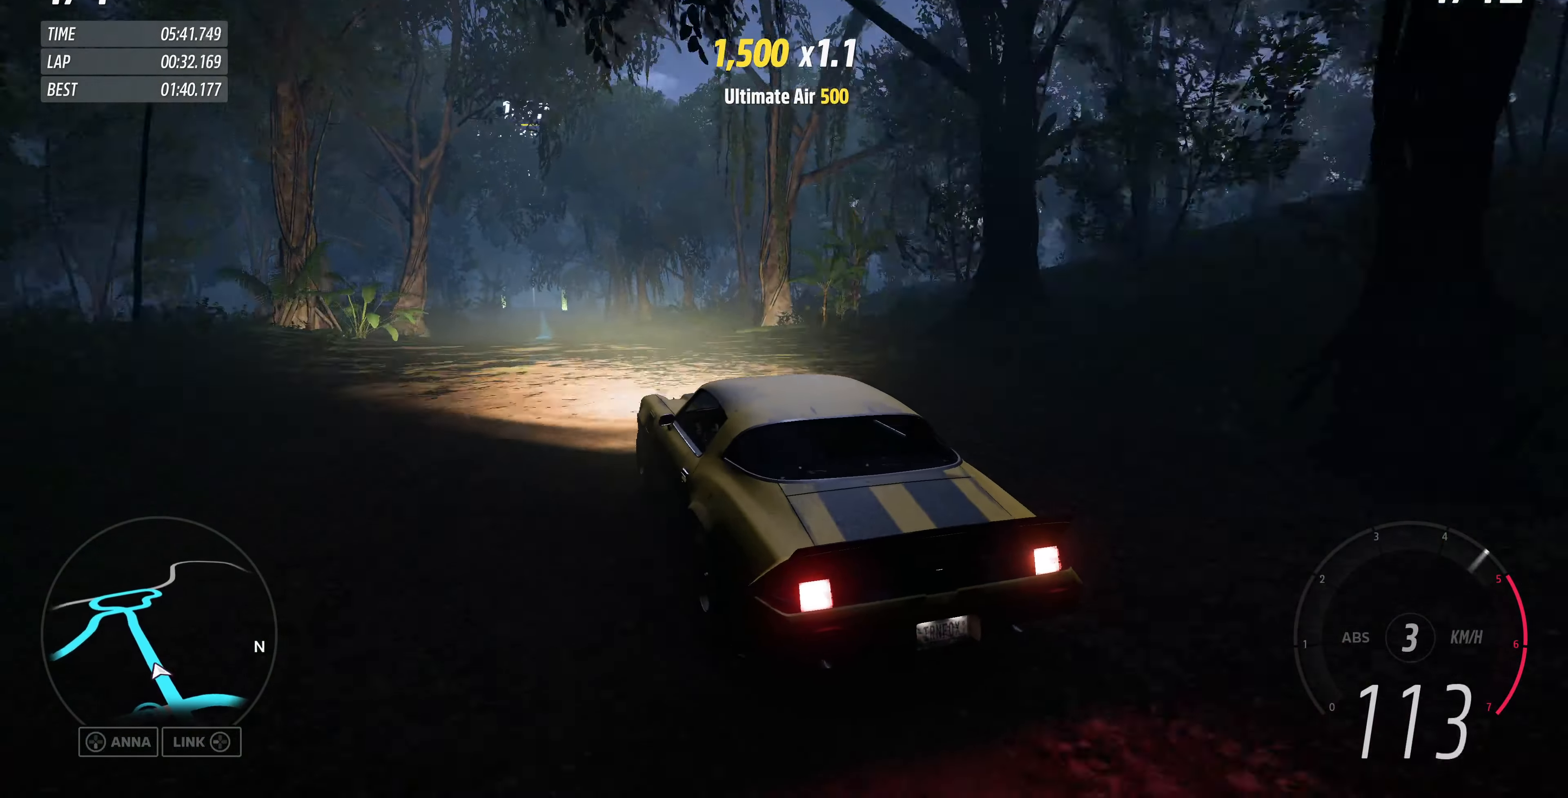
{"buttons": ["R2"], "left_stick": "center", "right_stick": "up", "events": []}
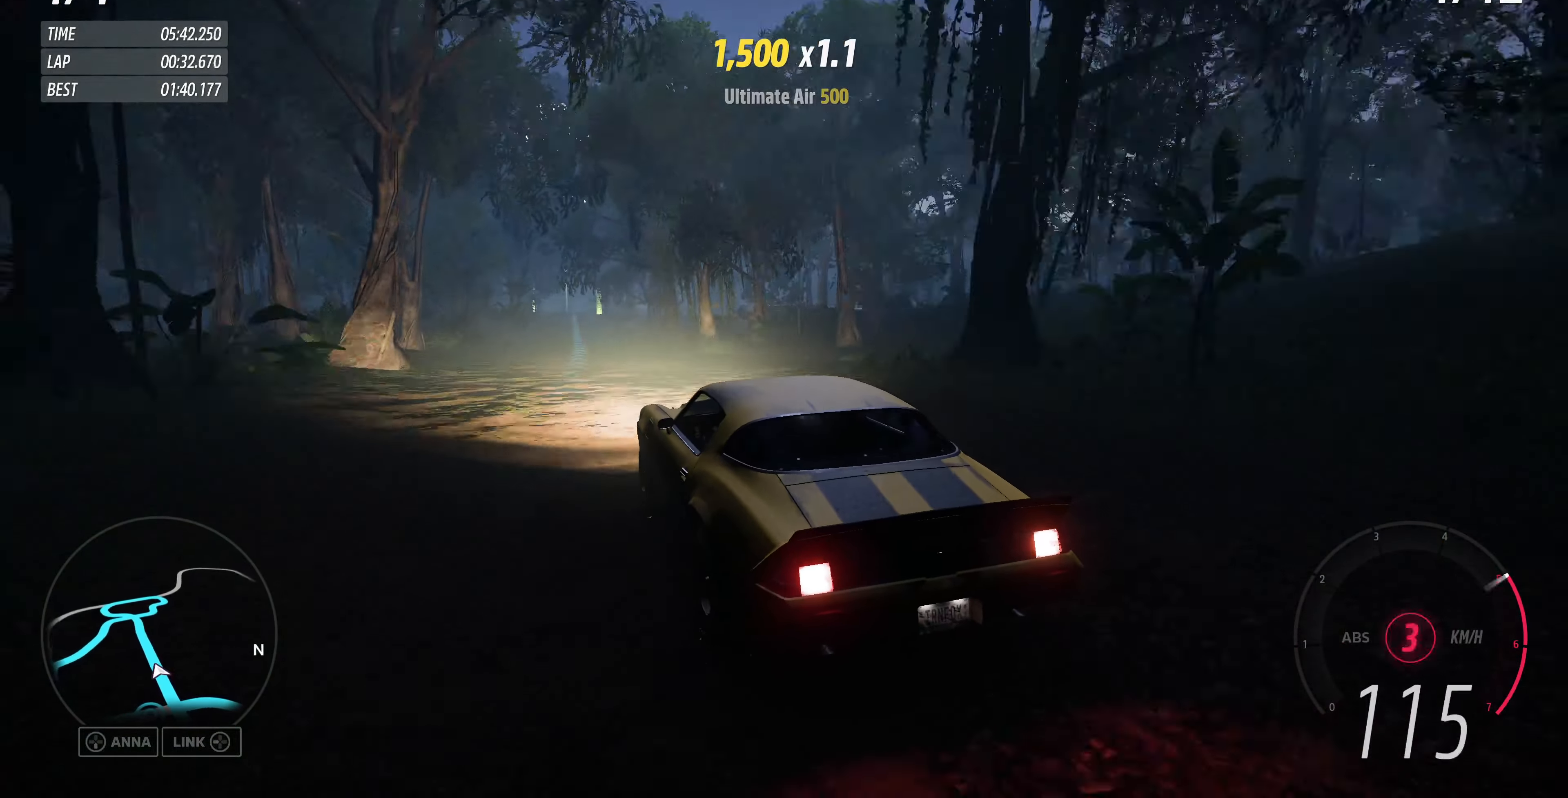
{"buttons": ["R2"], "left_stick": "center", "right_stick": "up", "events": []}
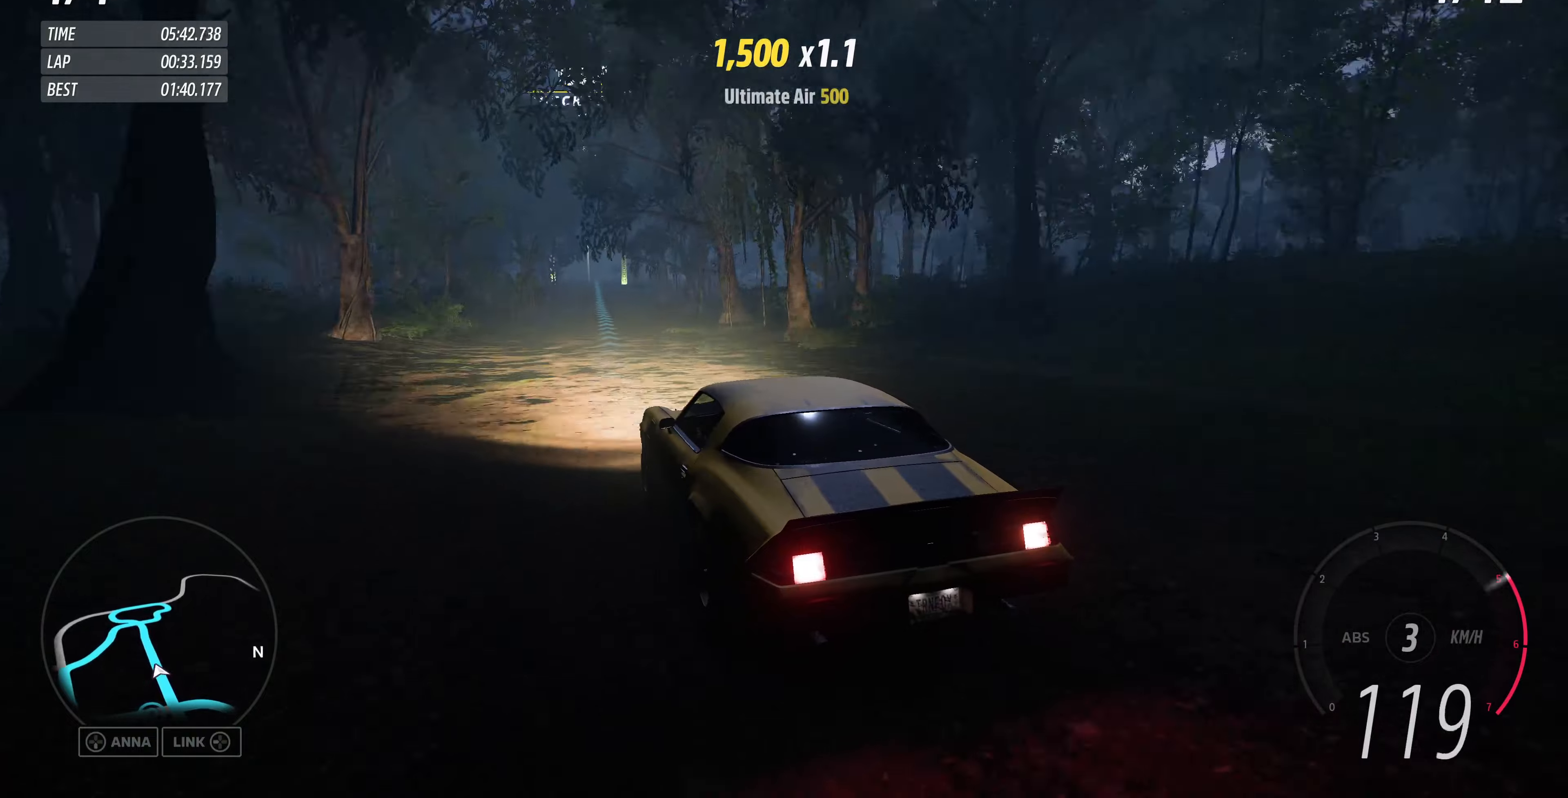
{"buttons": ["R2"], "left_stick": "center", "right_stick": "center", "events": [[233, "left_stick", "right"], [333, "right_stick", "center"], [433, "left_stick", "center"]]}
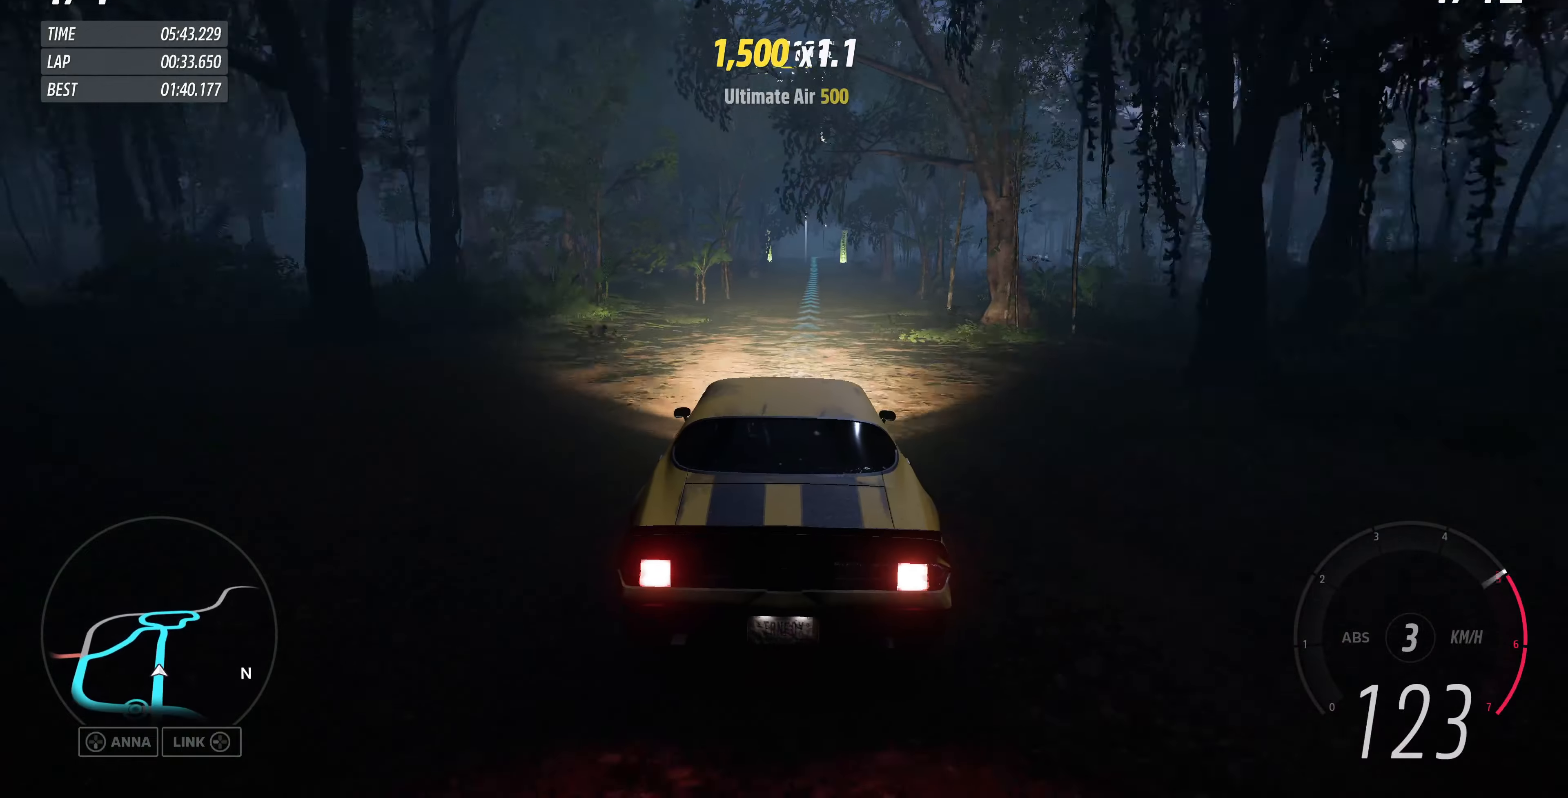
{"buttons": ["R2"], "left_stick": "center", "right_stick": "center", "events": [[433, "left_stick", "right"], [500, "left_stick", "center"]]}
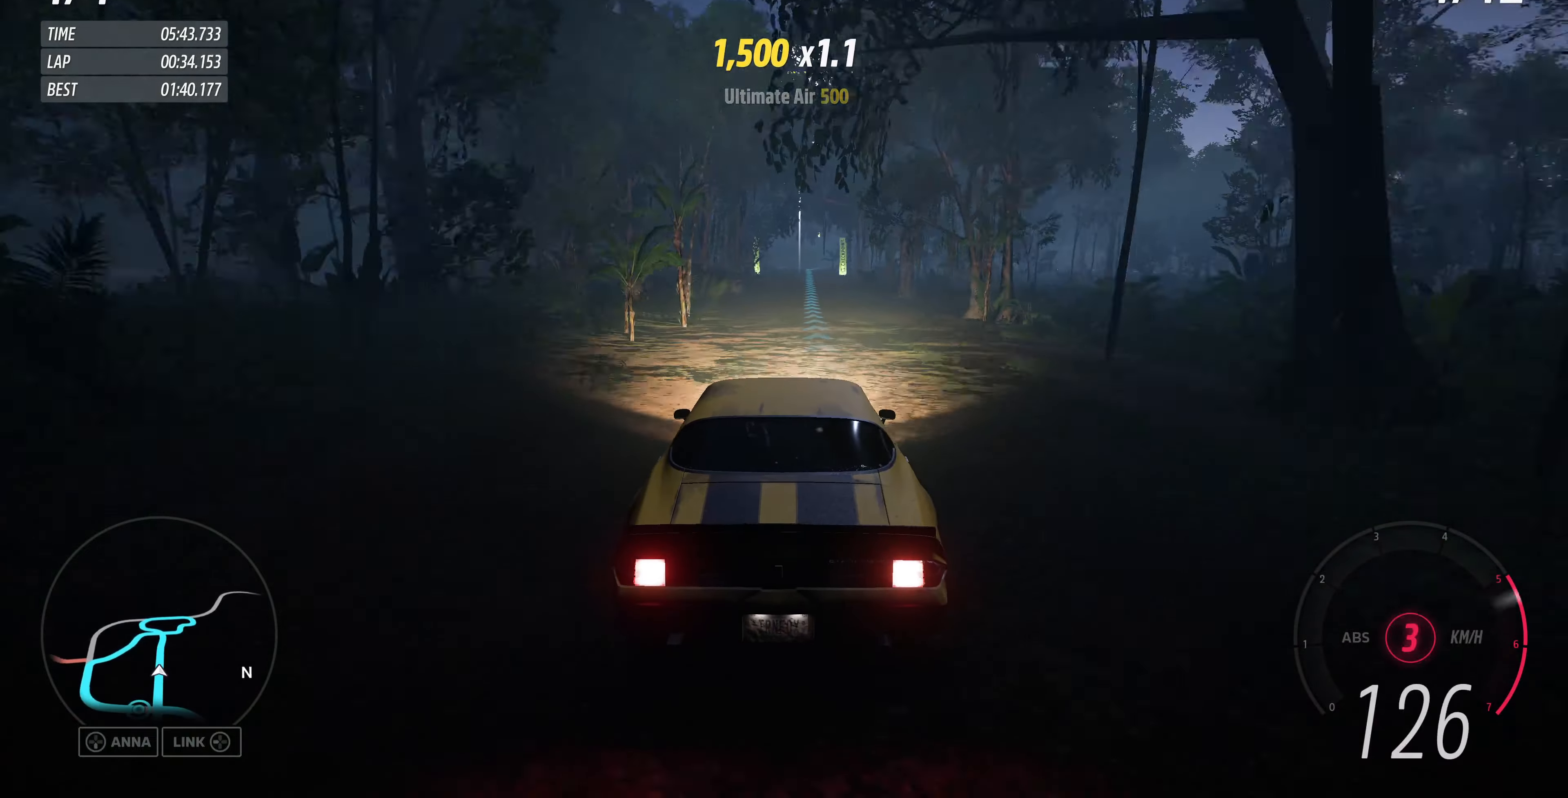
{"buttons": ["R2"], "left_stick": "center", "right_stick": "center", "events": []}
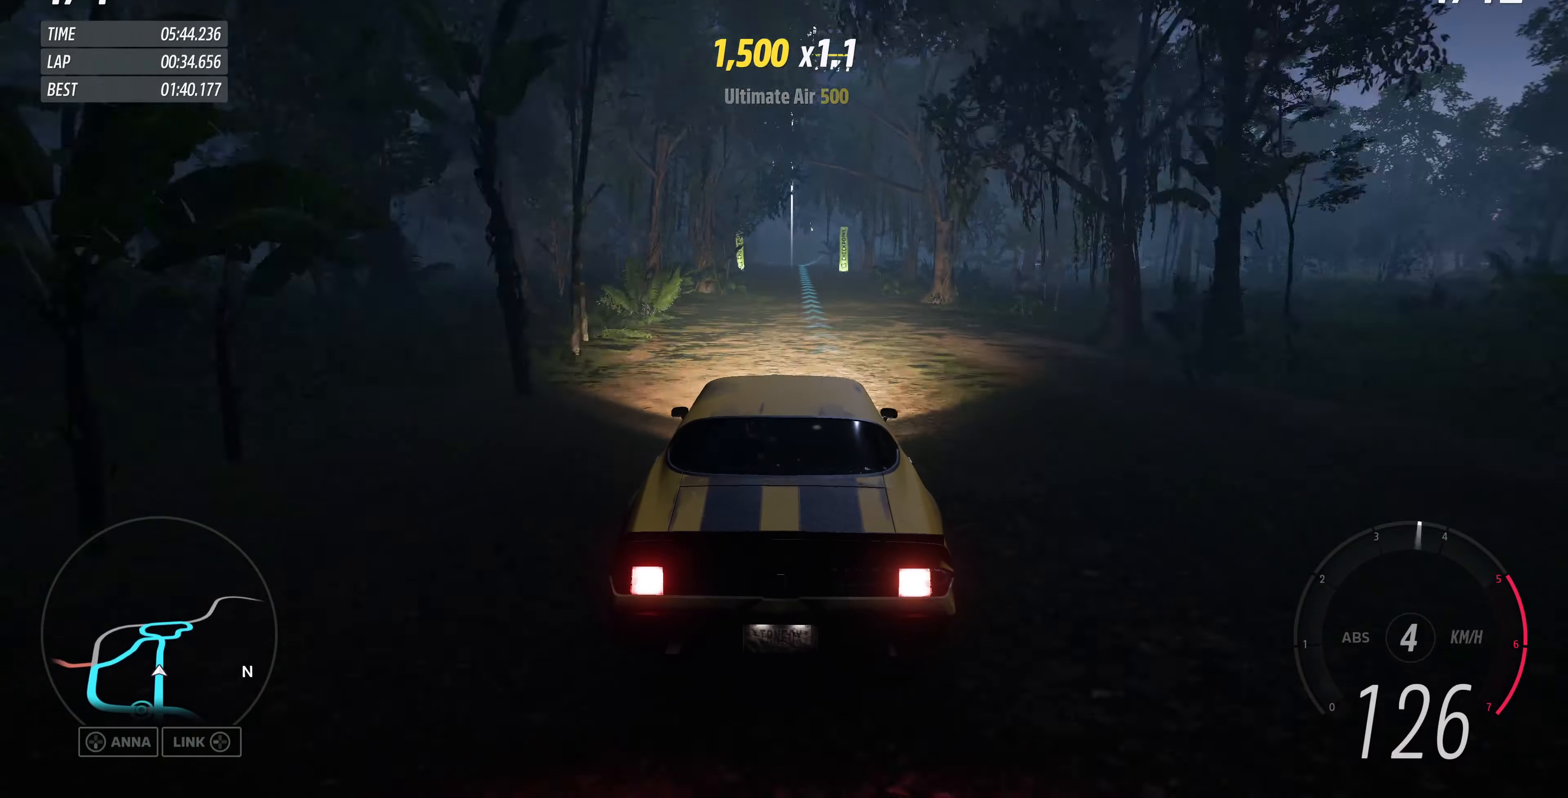
{"buttons": ["R2"], "left_stick": "center", "right_stick": "center", "events": []}
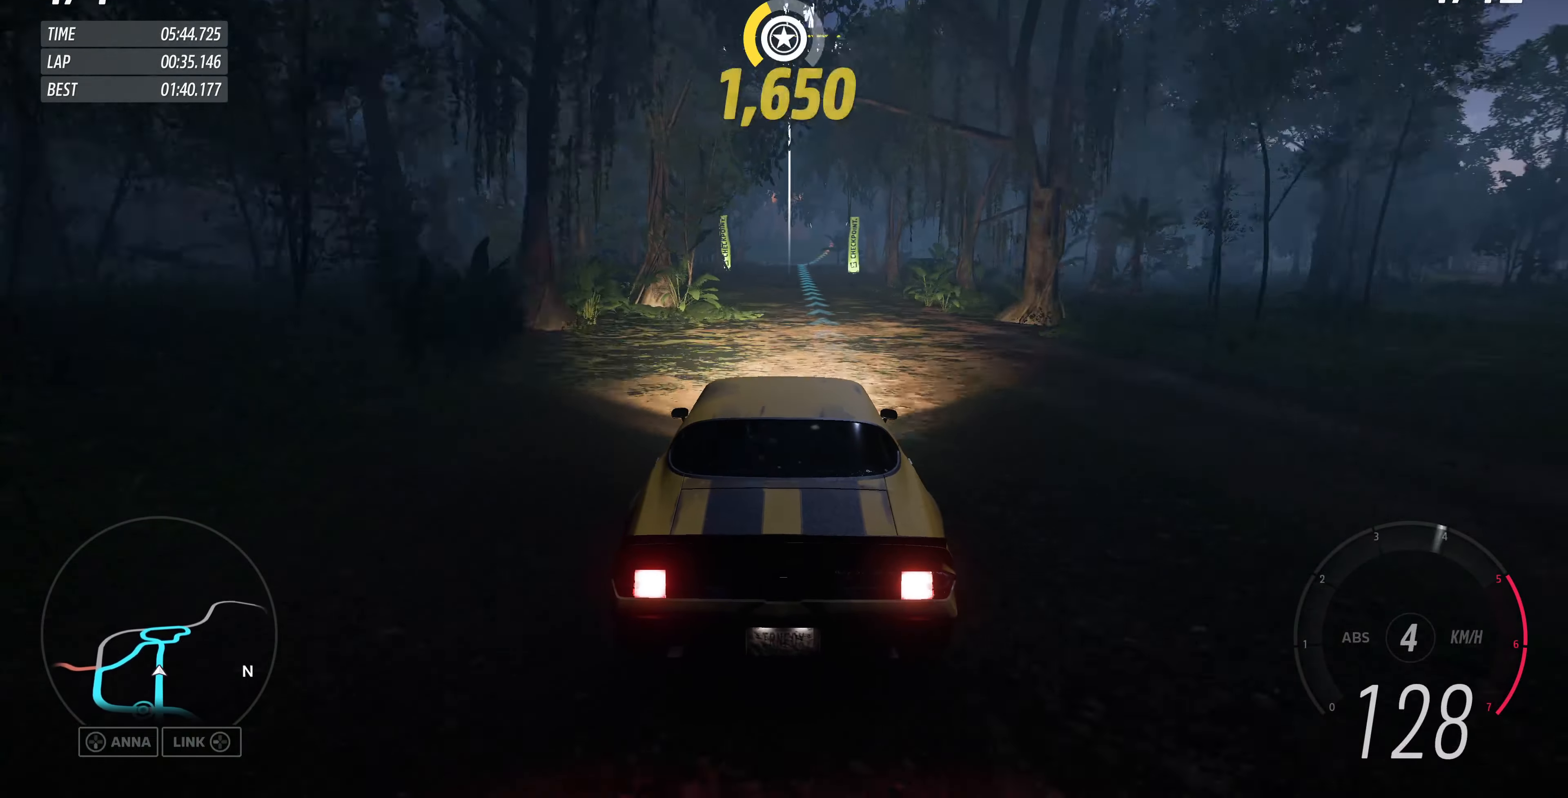
{"buttons": ["R2"], "left_stick": "center", "right_stick": "center", "events": [[166, "left_stick", "right"], [266, "left_stick", "center"], [333, "left_stick", "left"], [433, "left_stick", "center"]]}
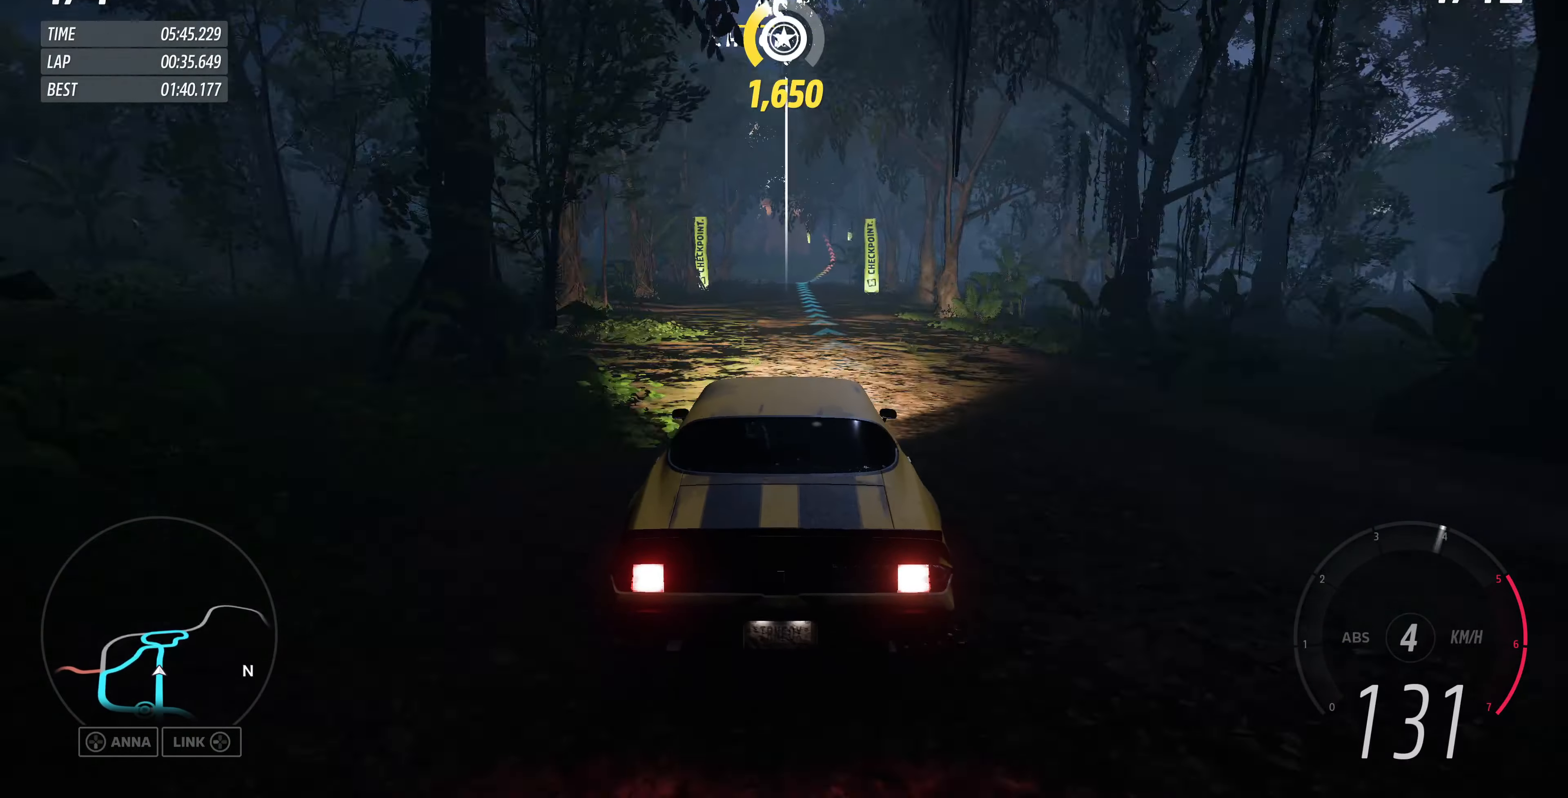
{"buttons": ["R2"], "left_stick": "up", "right_stick": "up", "events": [[233, "left_stick", "up"], [400, "right_stick", "up"]]}
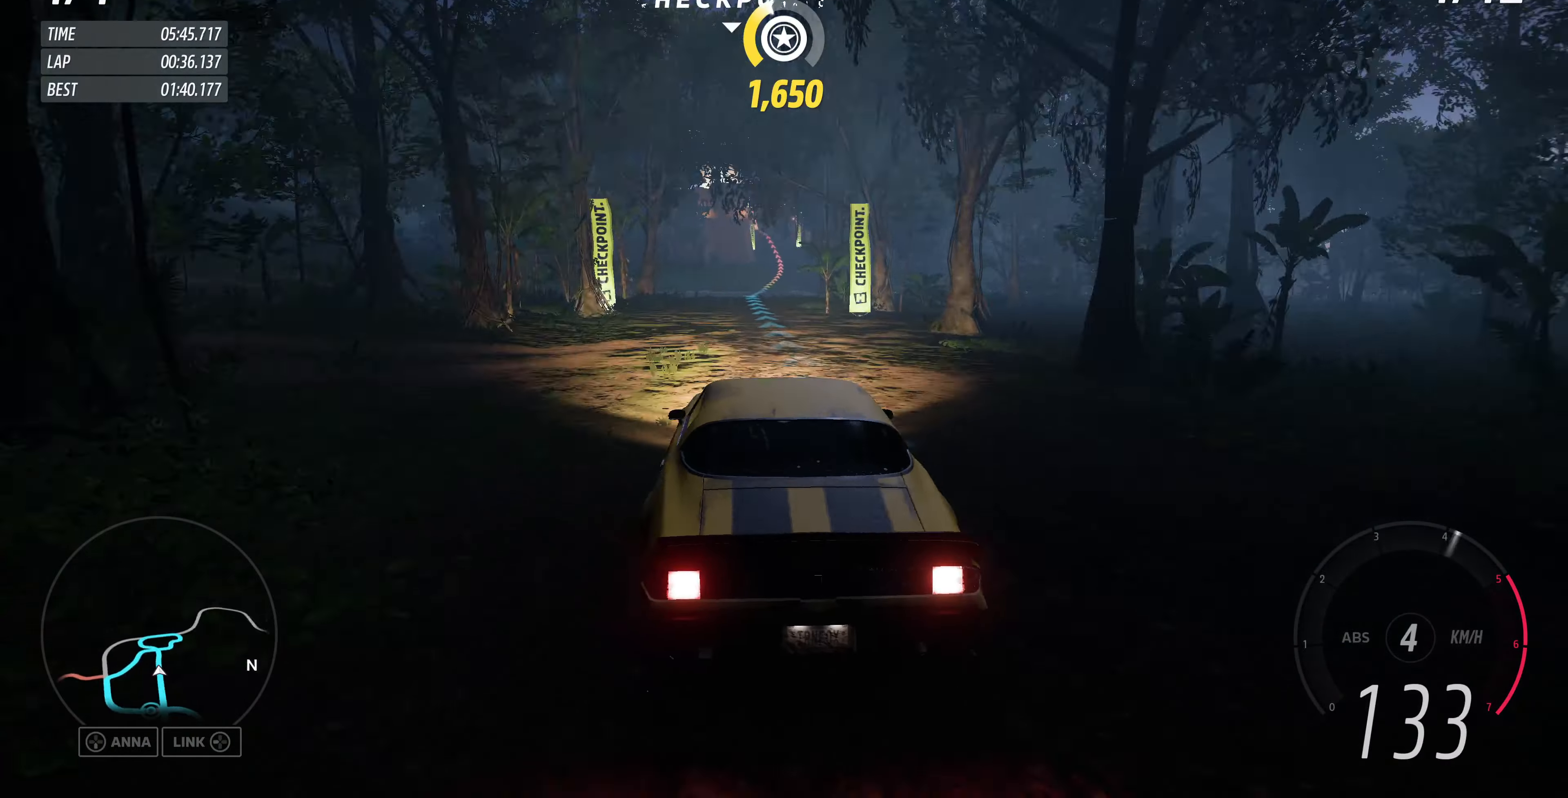
{"buttons": ["R2"], "left_stick": "up", "right_stick": "up", "events": []}
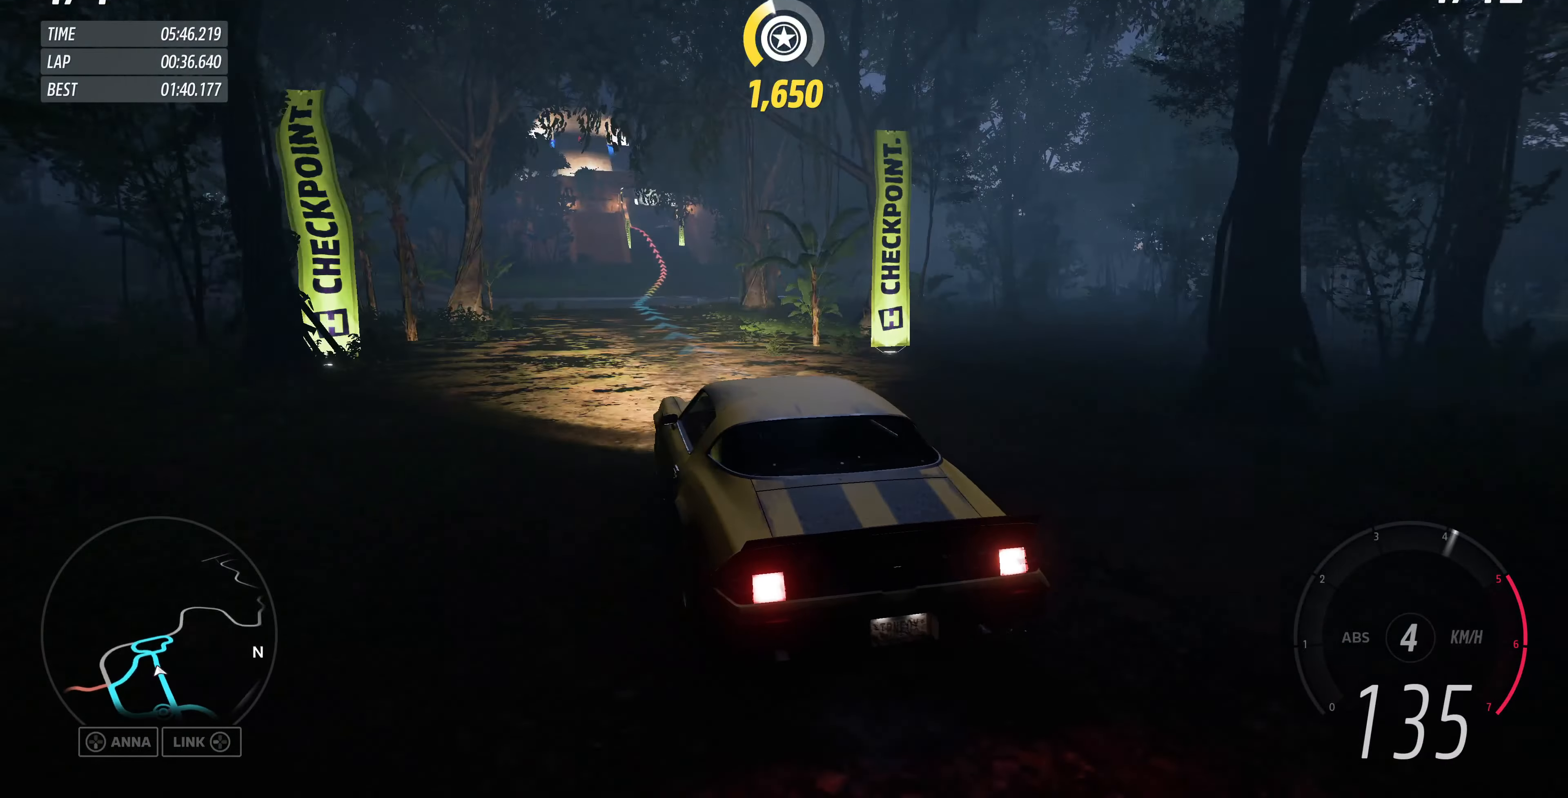
{"buttons": ["R2"], "left_stick": "up", "right_stick": "up", "events": []}
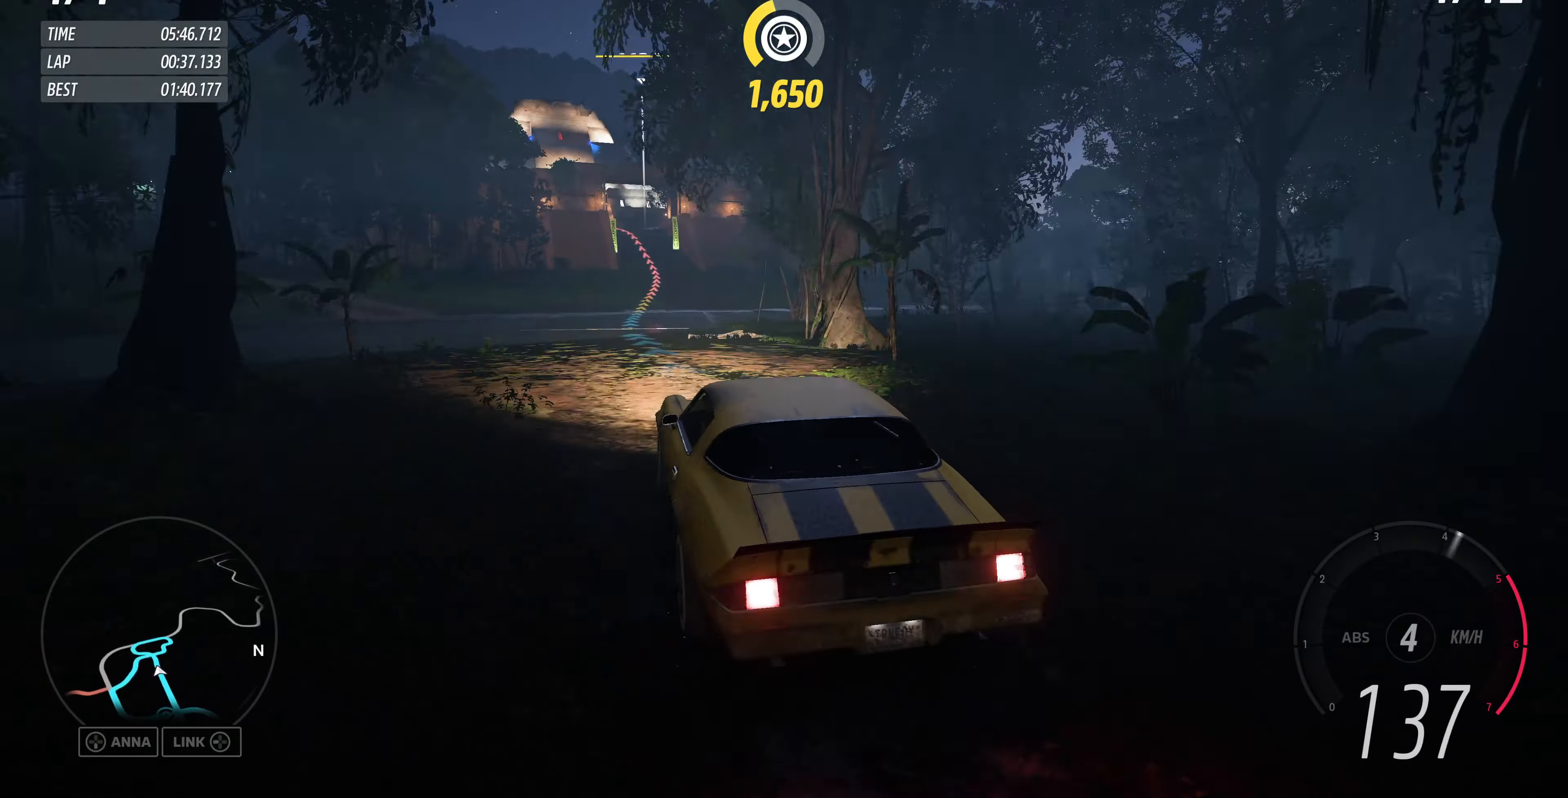
{"buttons": ["R2"], "left_stick": "up", "right_stick": "up", "events": []}
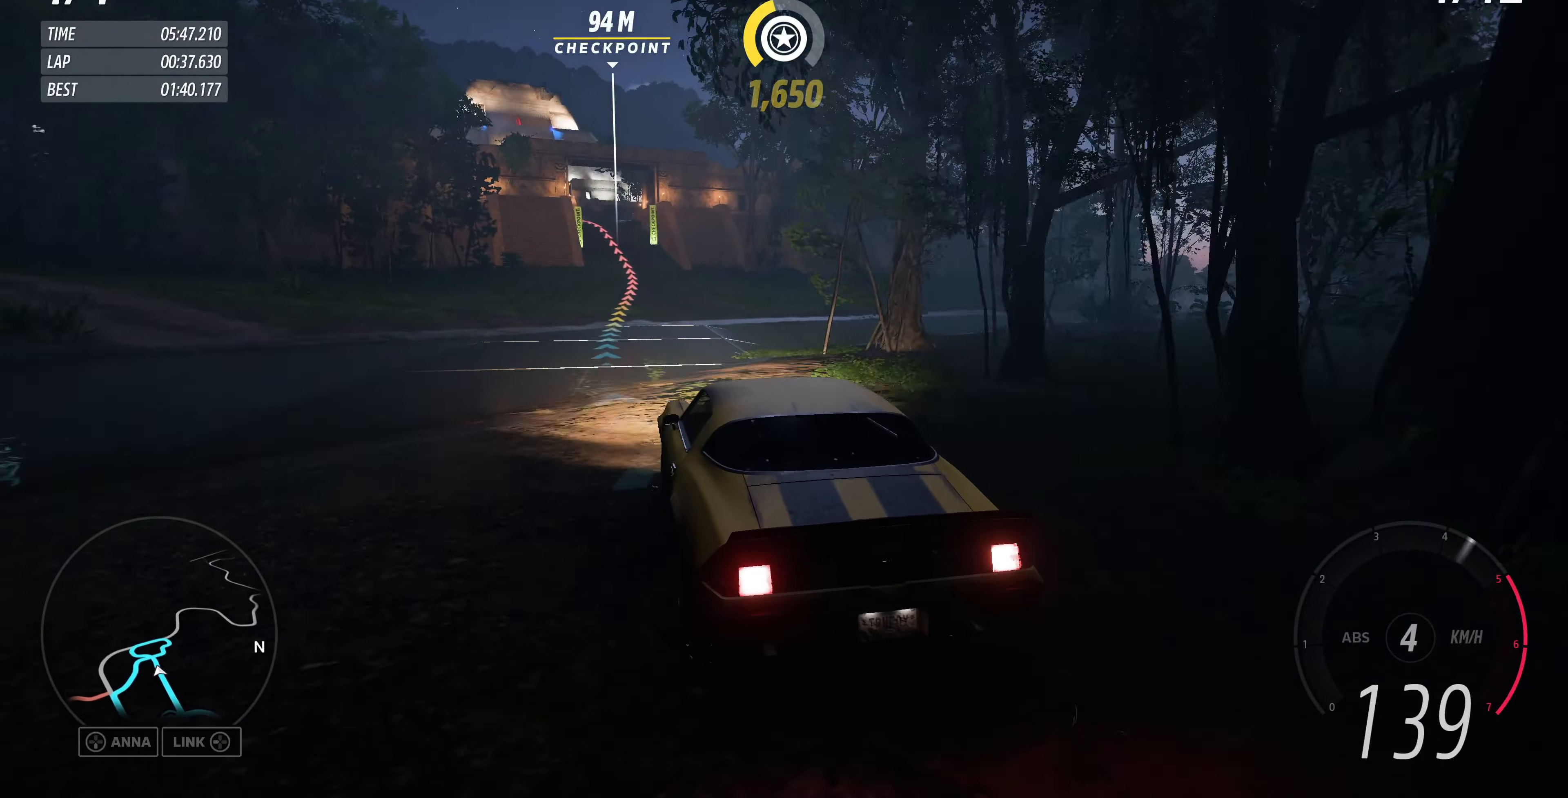
{"buttons": ["R2"], "left_stick": "up", "right_stick": "up", "events": []}
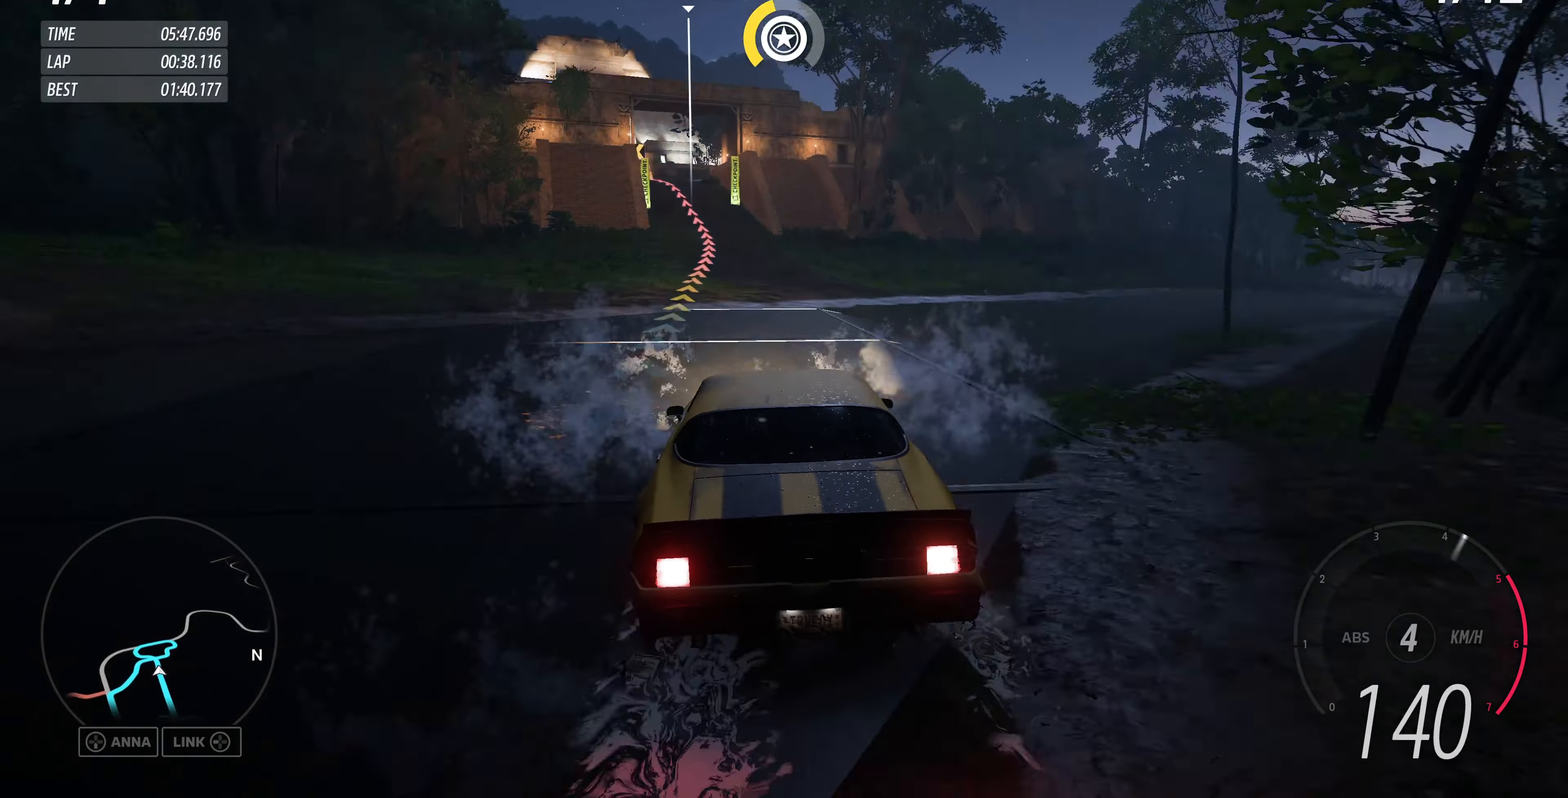
{"buttons": ["R2"], "left_stick": "up", "right_stick": "up", "events": []}
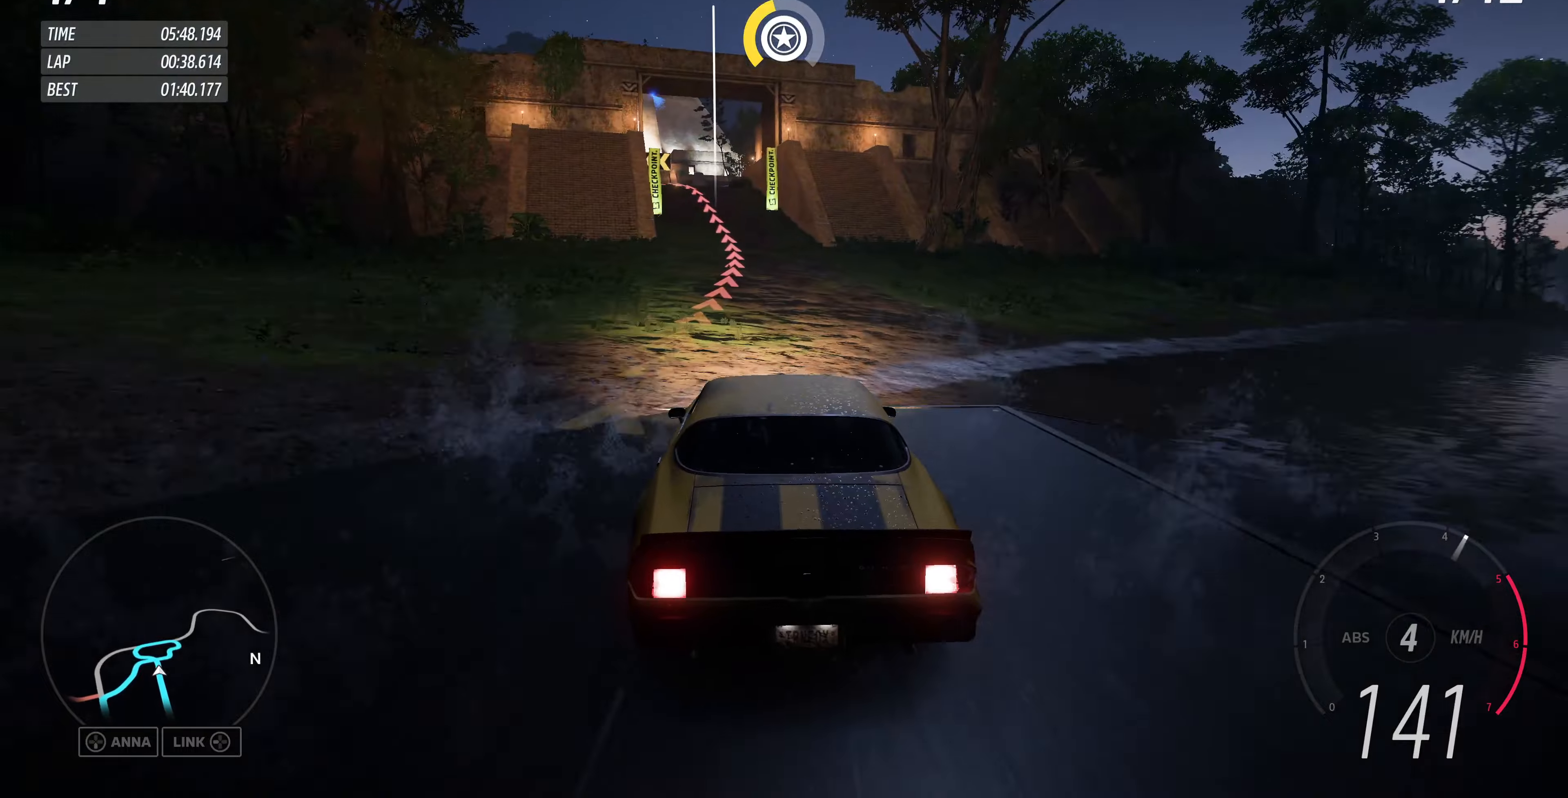
{"buttons": ["CROSS"], "left_stick": "up", "right_stick": "up", "events": [[100, "left_stick", "up-left"], [400, "CROSS", "down"], [400, "R2", "up"], [500, "left_stick", "up"]]}
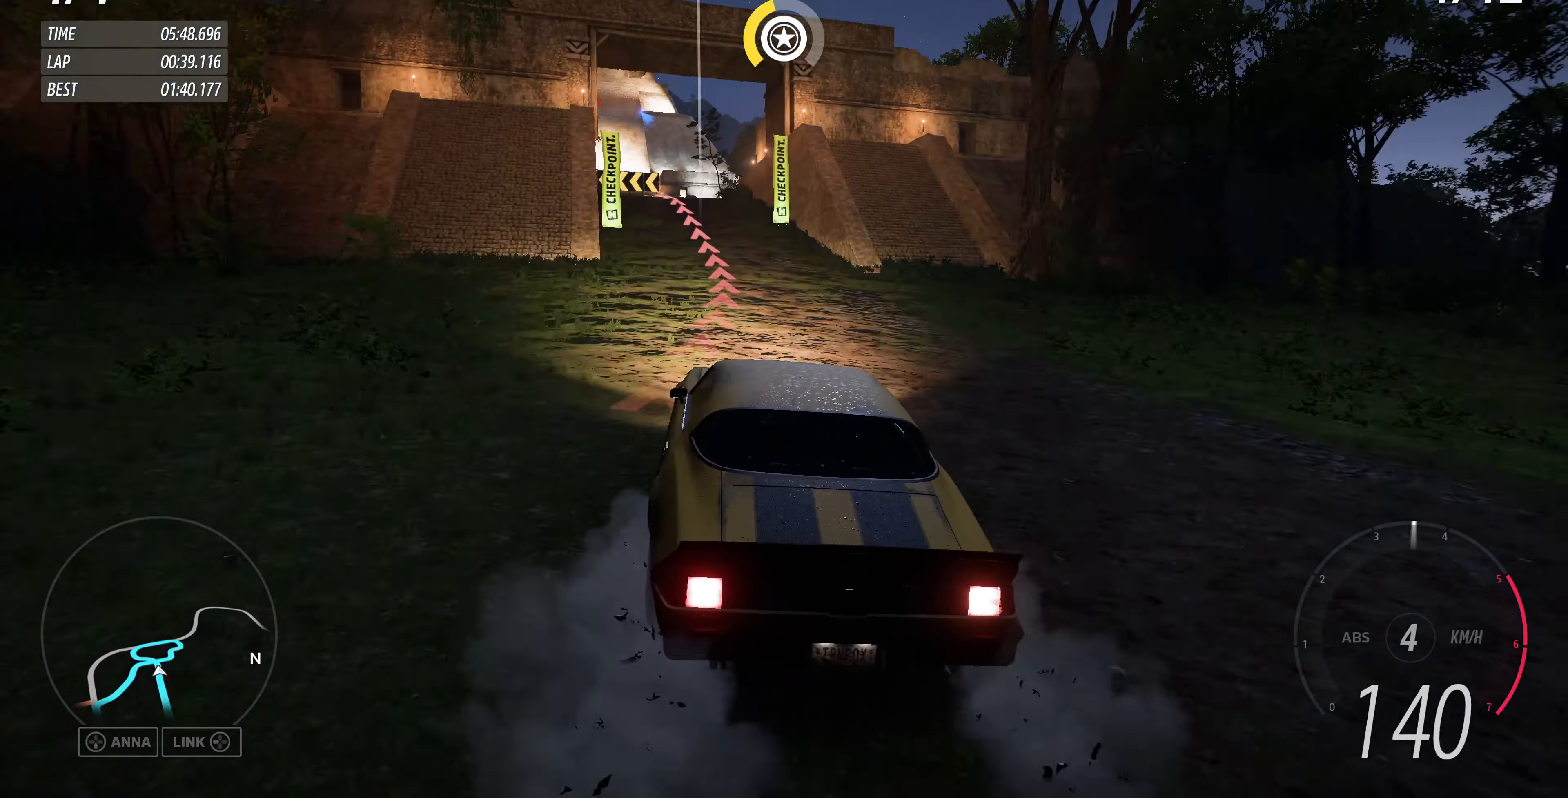
{"buttons": ["CROSS"], "left_stick": "up", "right_stick": "up", "events": [[167, "L2", "down"], [500, "L2", "up"]]}
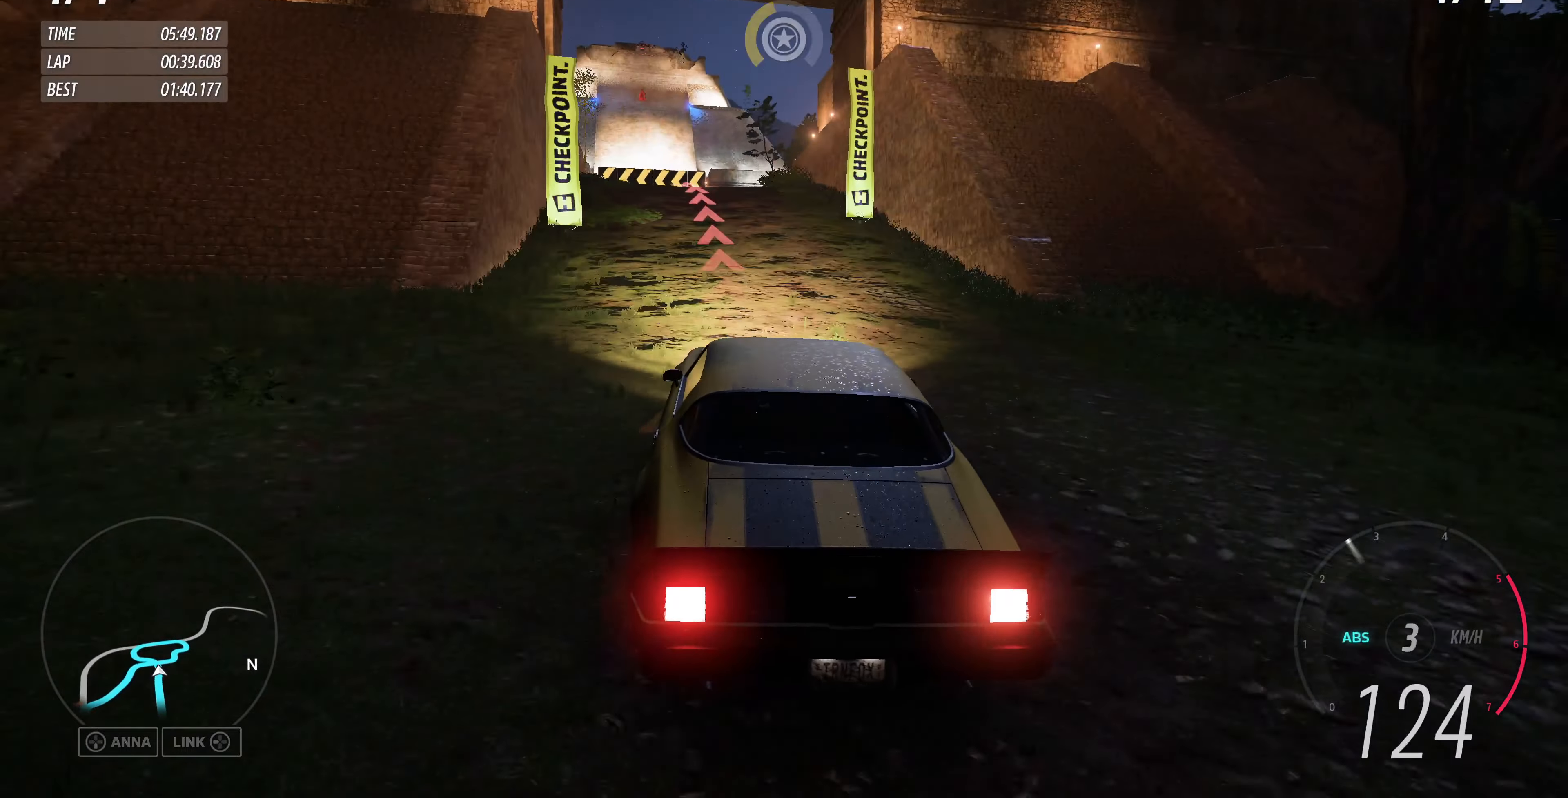
{"buttons": ["L2"], "left_stick": "up-left", "right_stick": "up", "events": [[134, "CROSS", "up"], [267, "left_stick", "up-left"], [467, "L2", "down"]]}
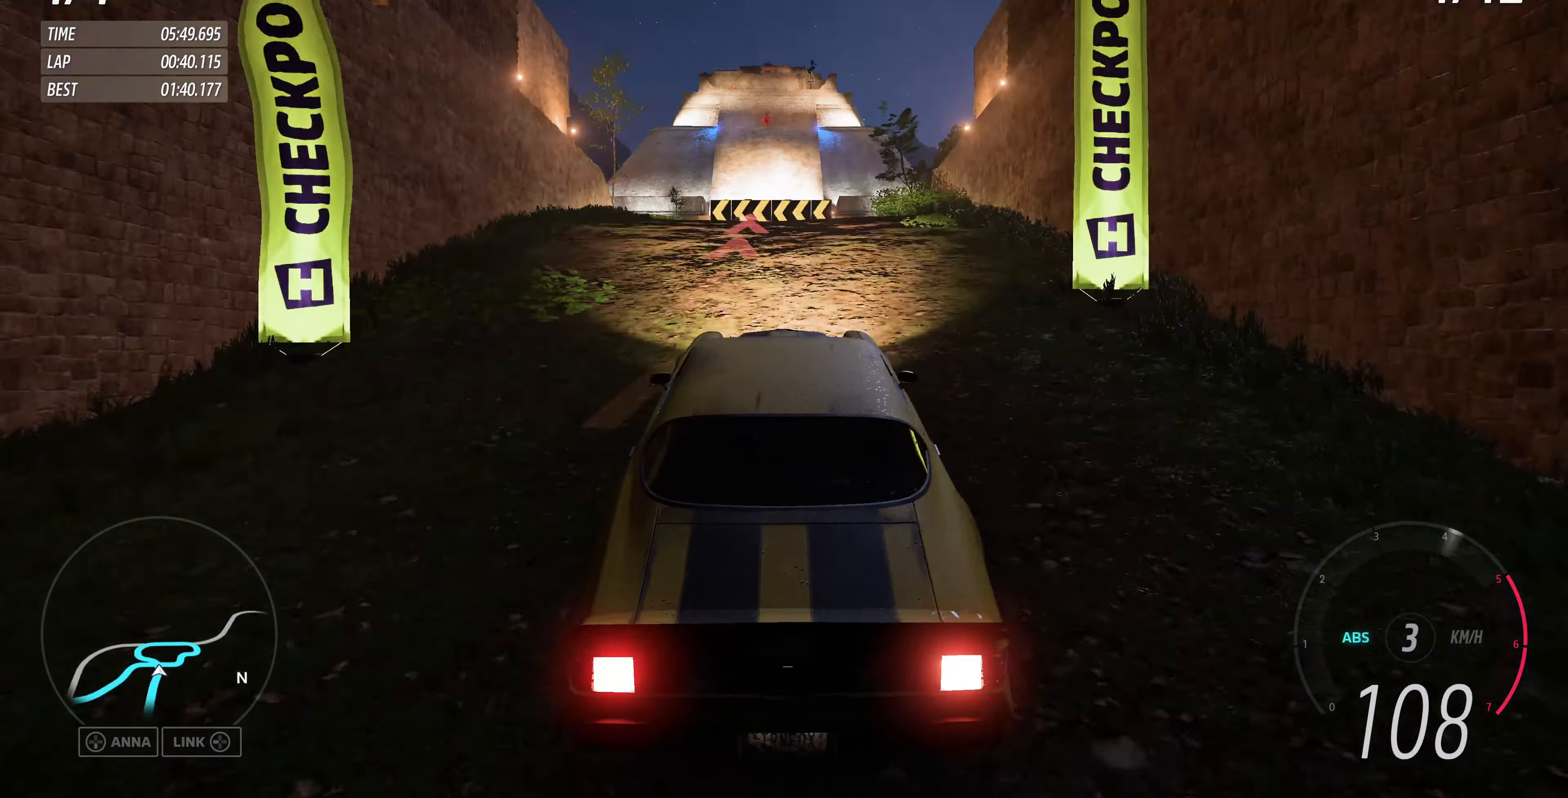
{"buttons": ["L2"], "left_stick": "up-left", "right_stick": "up", "events": []}